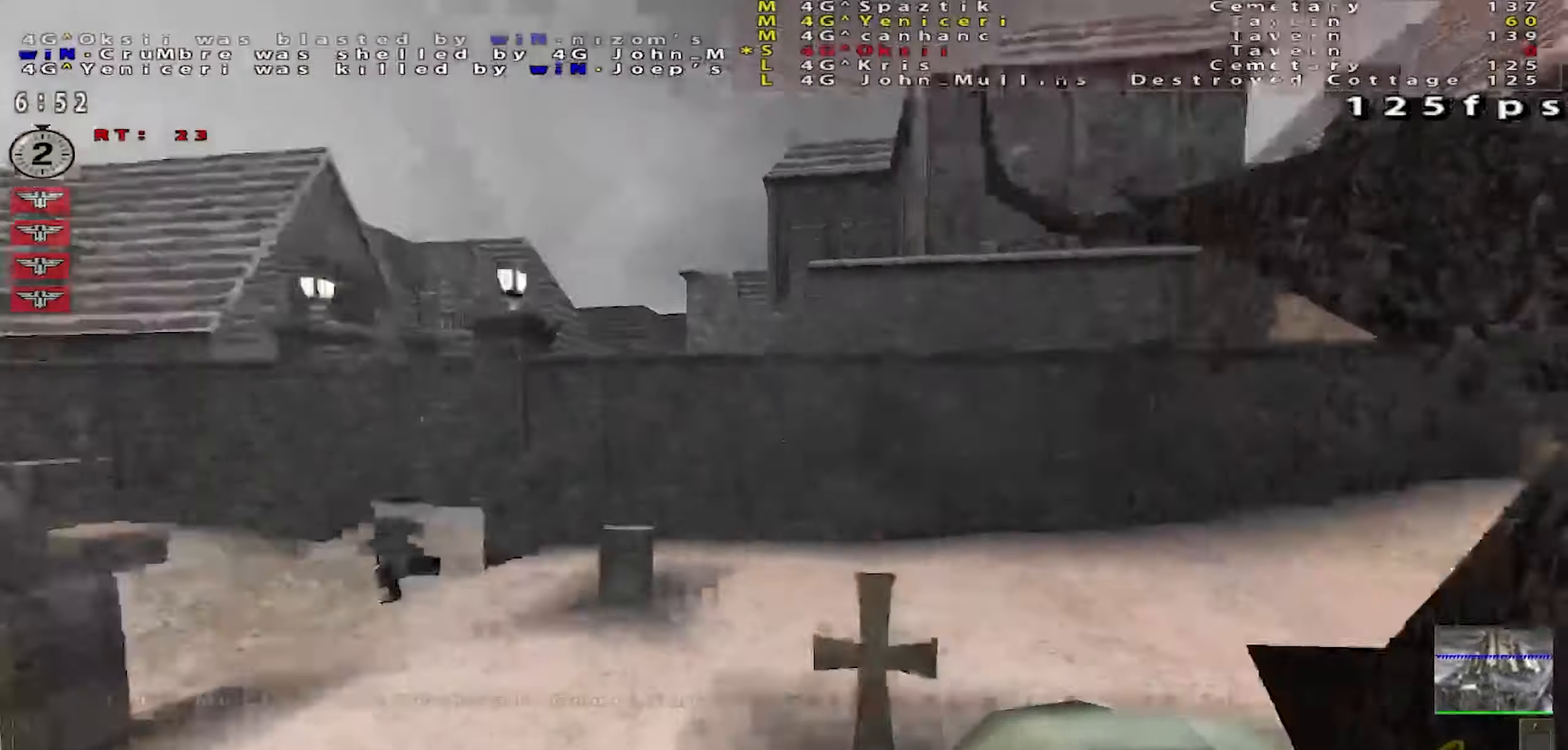
Gameplay with keyboard and mouse; each line is a JSON object with the keys and mouse buttons held at the frame after it. "events" lists presses ("down") and releases ("up") of "a", "c", "ctrl", "d", "e", "f", "q", "r", "s", "shift", "space", "tab", "w", "x", "z", "mouse_left", "mouse_wheel" and "mouse_right" between this image and that frame as [ms after this image, input, new state], when the widget could be followed in between. "mouse_left", "mouse_wheel", "mouse_right" = the "left", "wheel", "right" buttons of the "mouse" list. No other keys are recorded. "wheel" means that the mouse wheel is clicked or scrolled. Mouse movement is not recorded.
{"keys": ["w"], "mouse": [], "events": [[117, "mouse_left", "up"], [217, "w", "down"], [450, "d", "up"]]}
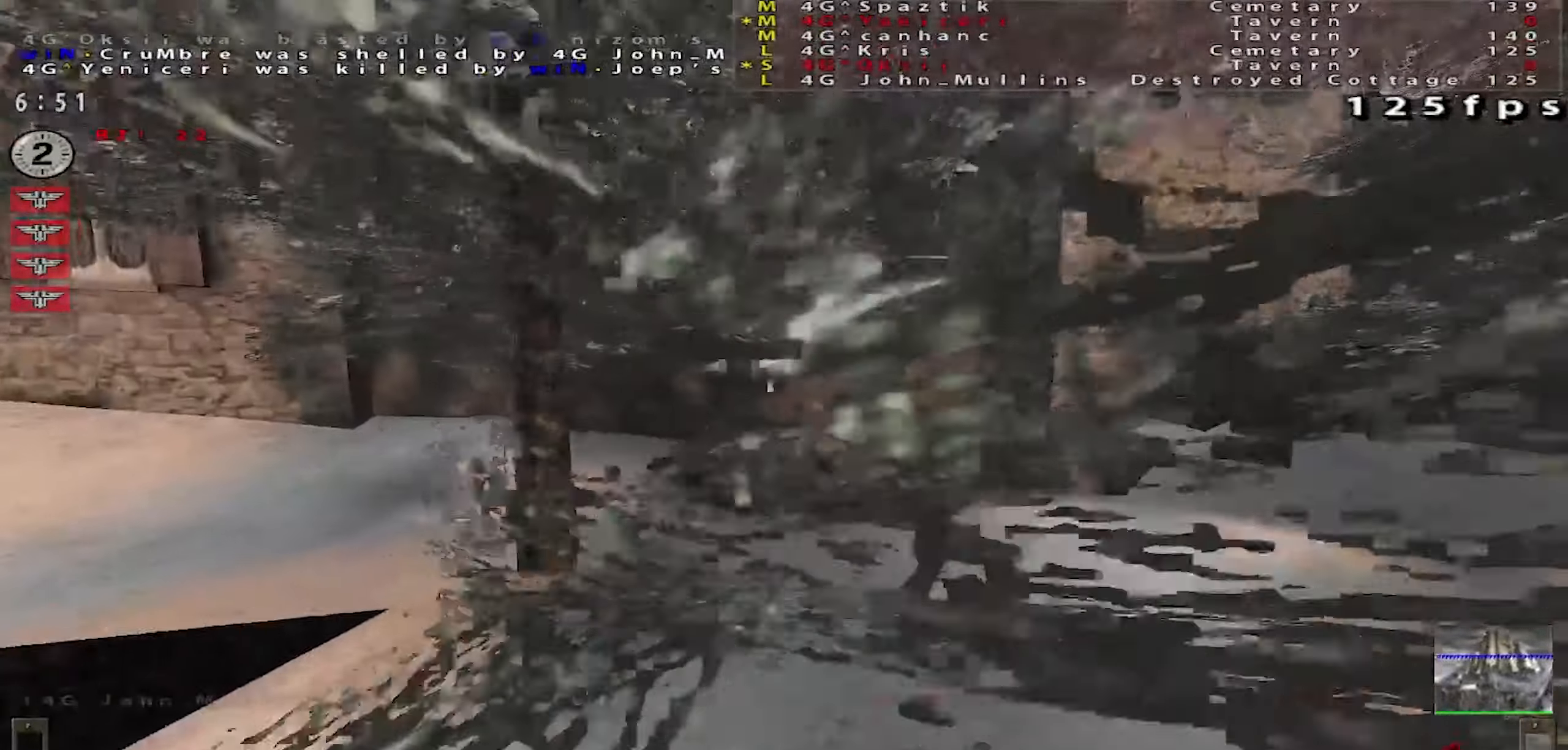
{"keys": ["w"], "mouse": ["left"], "events": [[234, "d", "down"], [401, "d", "up"], [451, "mouse_left", "down"]]}
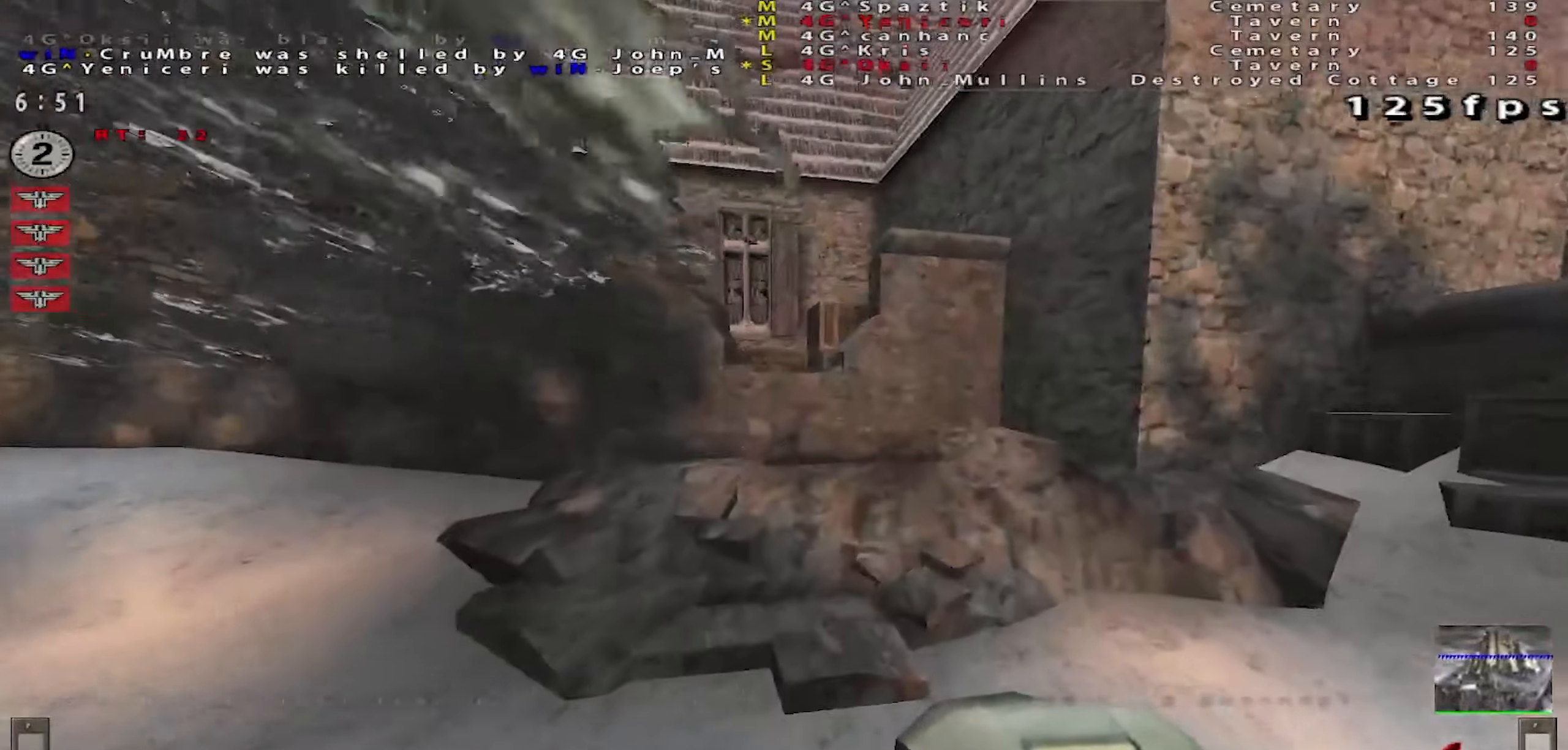
{"keys": ["w"], "mouse": [], "events": [[200, "mouse_left", "up"]]}
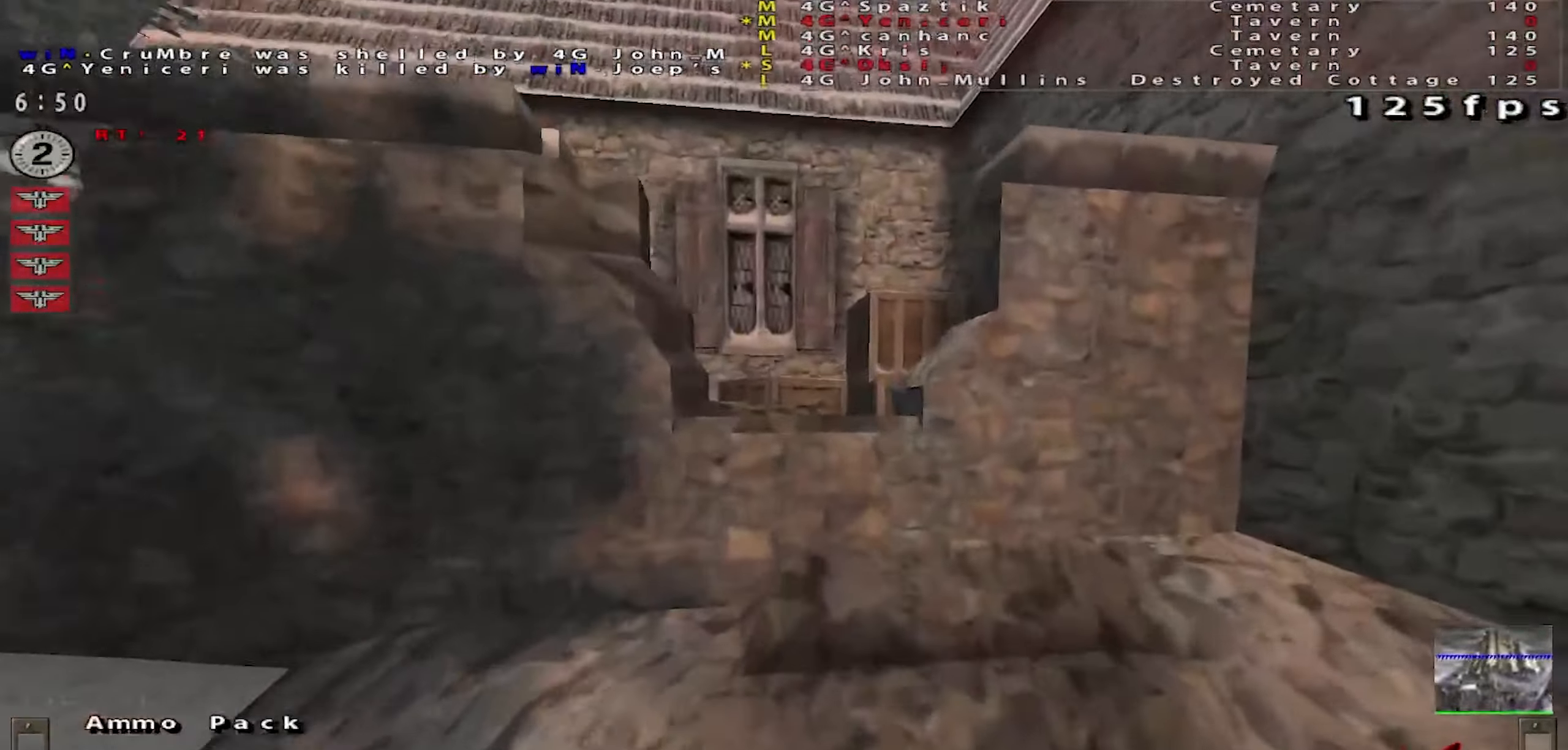
{"keys": ["w"], "mouse": [], "events": [[201, "mouse_right", "down"], [401, "mouse_right", "up"]]}
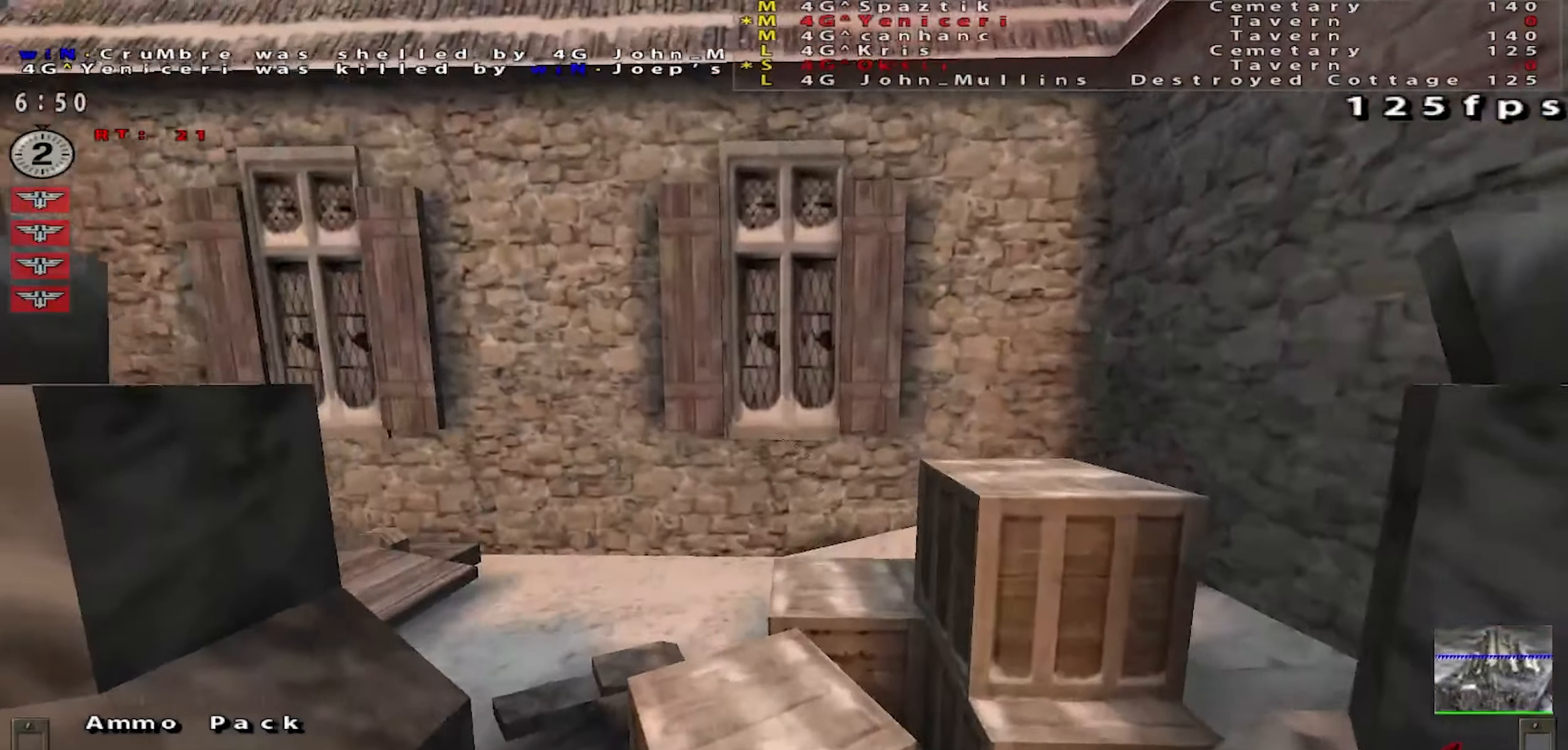
{"keys": ["w"], "mouse": [], "events": []}
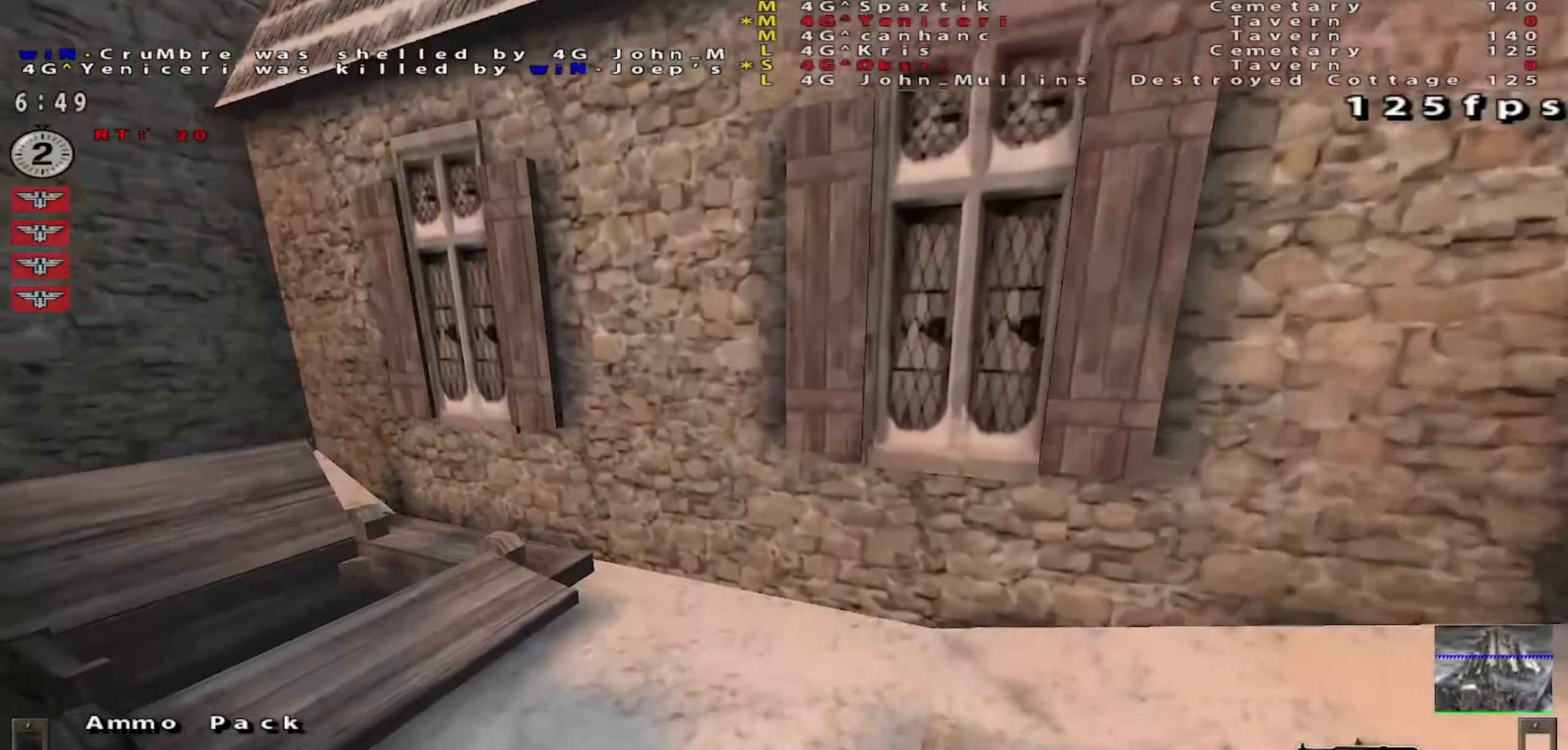
{"keys": ["w"], "mouse": [], "events": [[67, "a", "down"], [317, "a", "up"]]}
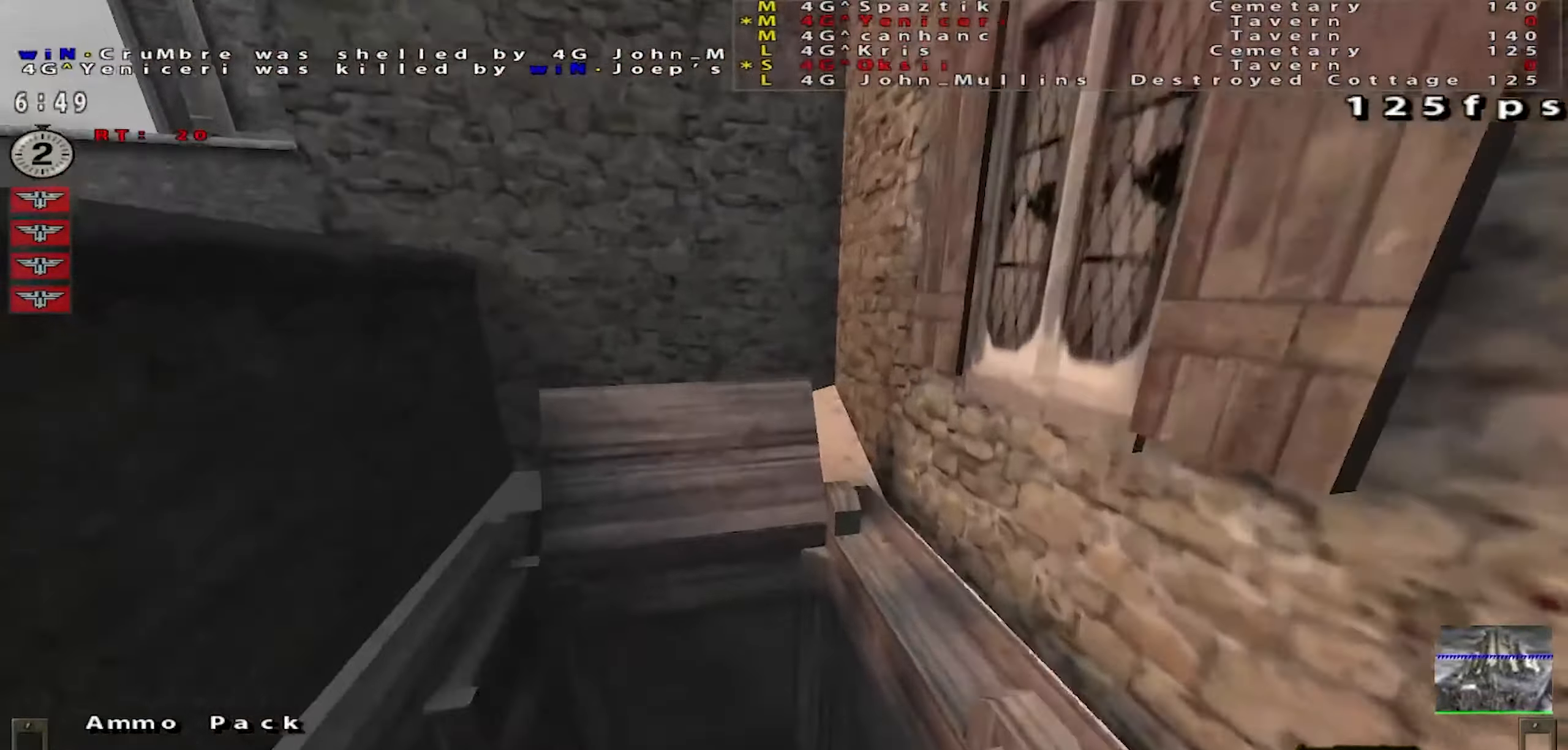
{"keys": ["d", "s", "space"], "mouse": [], "events": [[33, "a", "down"], [67, "space", "down"], [150, "w", "up"], [250, "s", "down"], [334, "a", "up"], [367, "d", "down"]]}
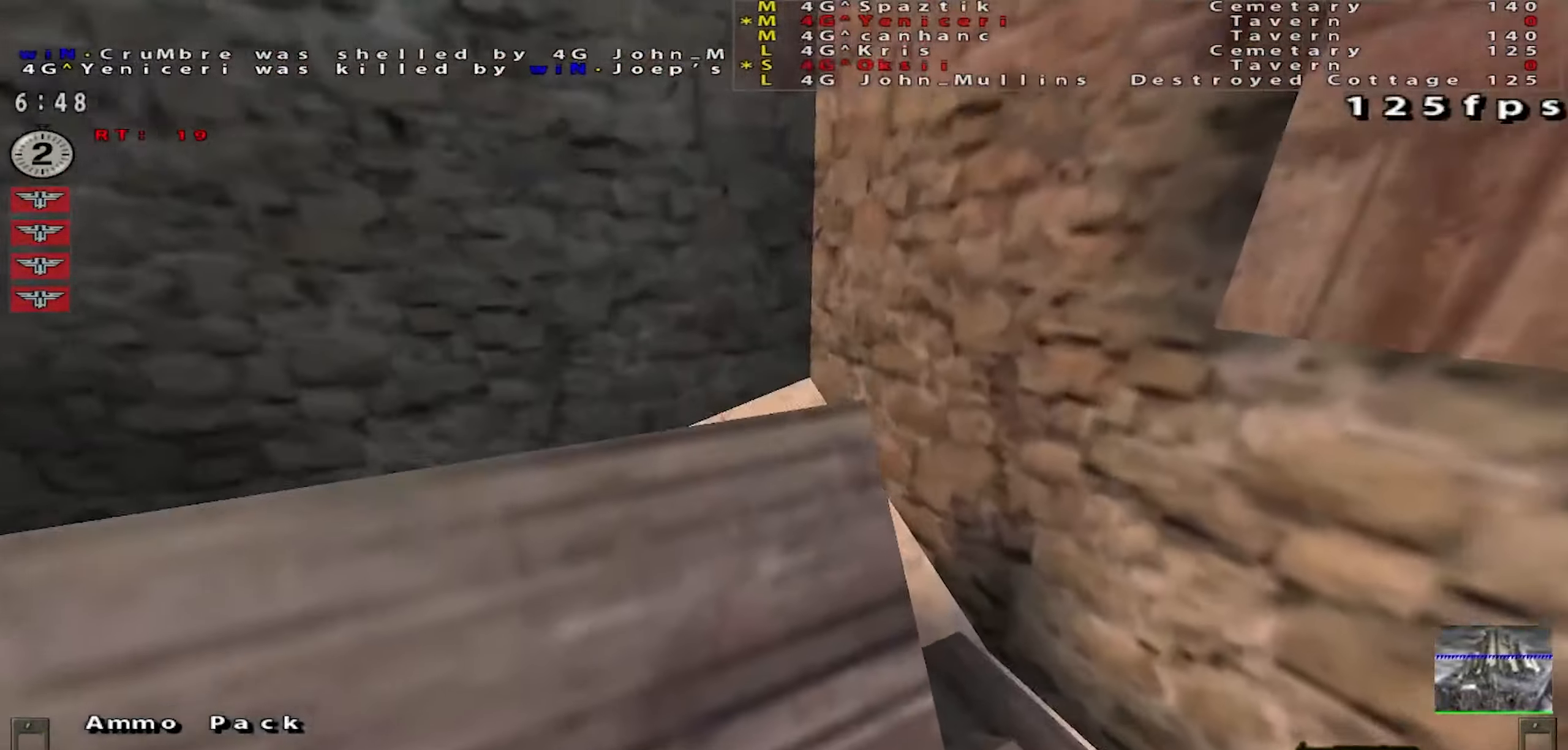
{"keys": ["d", "space"], "mouse": [], "events": [[67, "d", "up"], [151, "a", "down"], [451, "a", "up"], [484, "d", "down"], [501, "s", "up"]]}
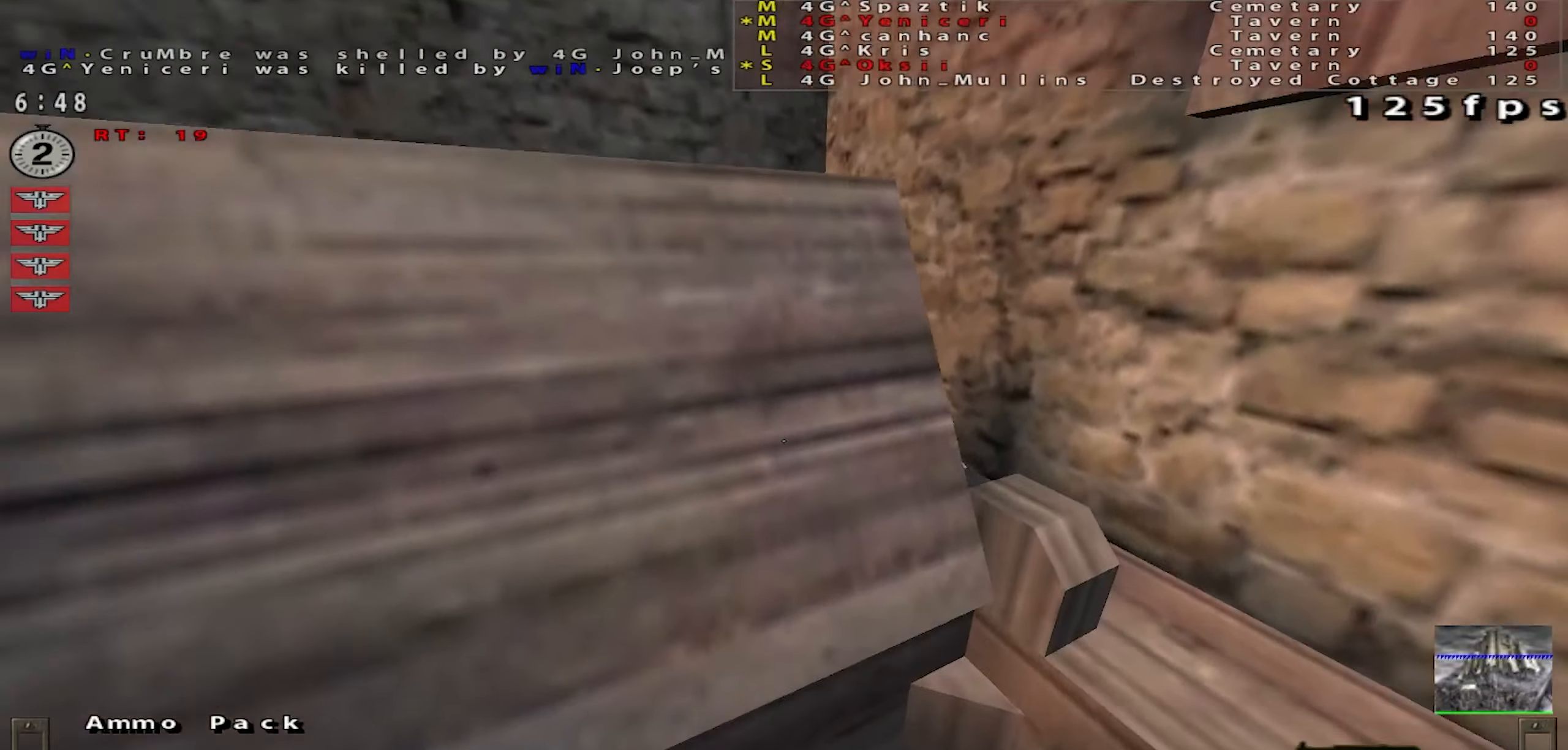
{"keys": ["w"], "mouse": [], "events": [[184, "w", "down"], [234, "space", "up"], [284, "d", "up"]]}
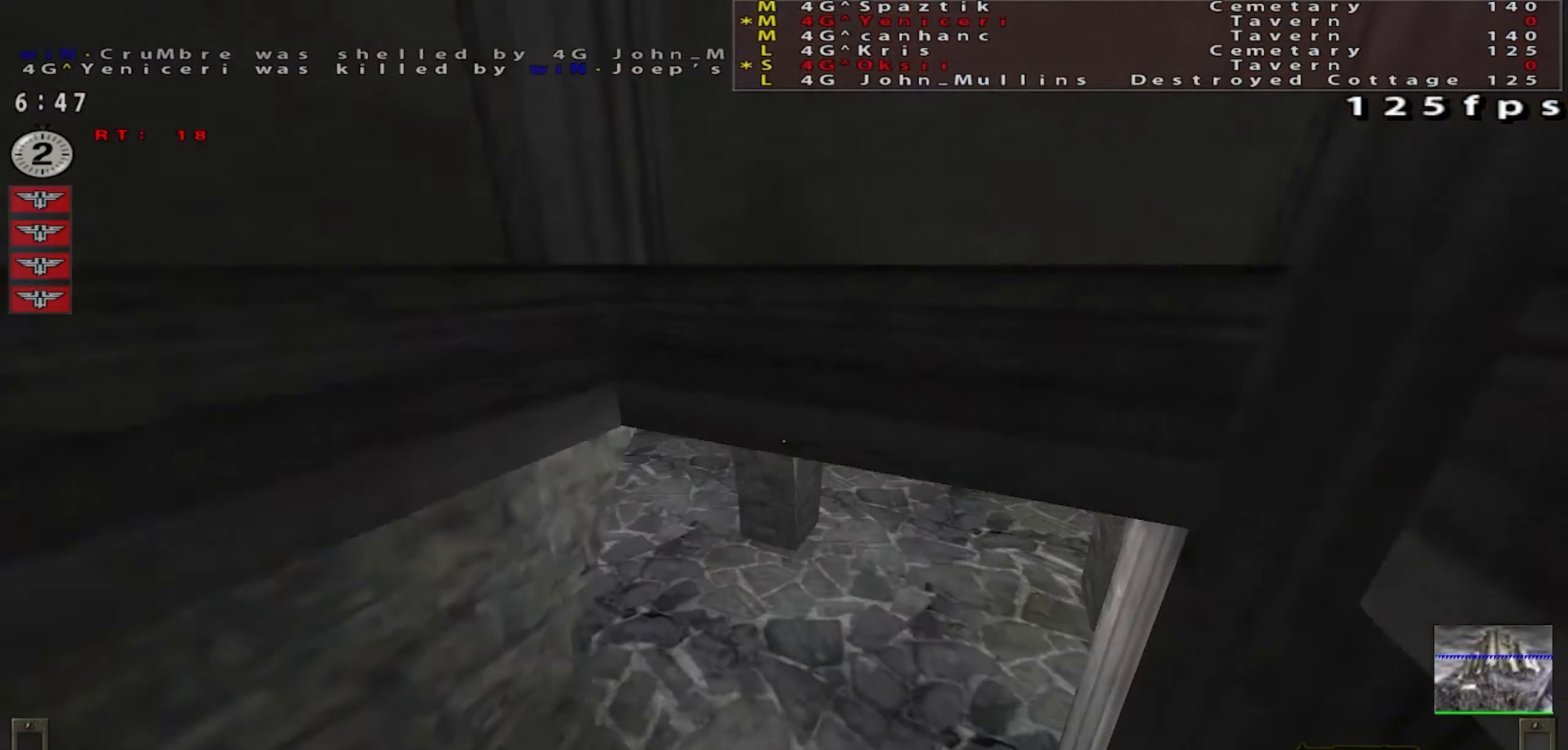
{"keys": ["w"], "mouse": [], "events": [[317, "a", "down"], [417, "a", "up"]]}
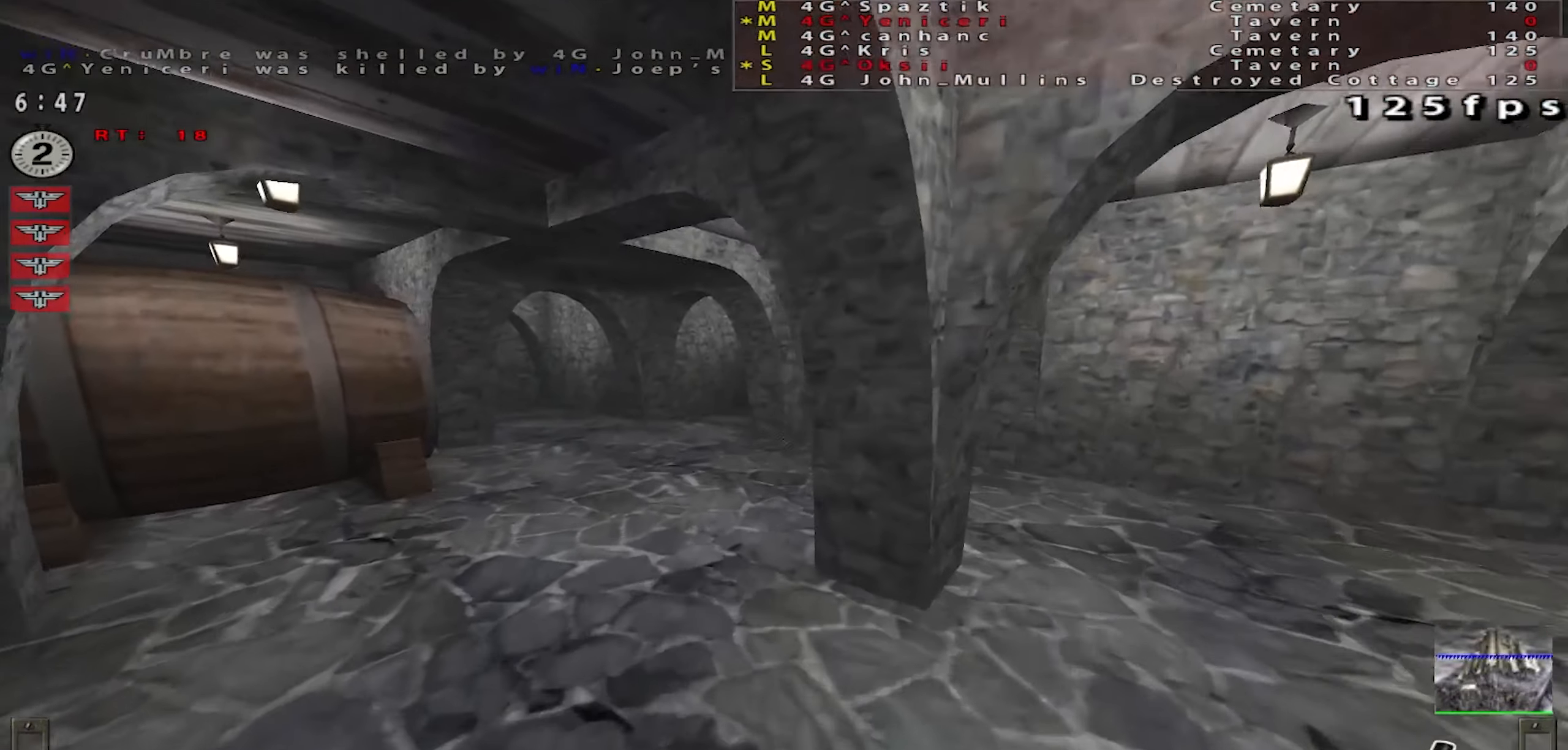
{"keys": ["d", "shift", "space", "w"], "mouse": [], "events": [[67, "shift", "down"], [84, "a", "down"], [151, "mouse_right", "down"], [184, "a", "up"], [184, "d", "down"], [201, "space", "down"], [217, "mouse_right", "up"]]}
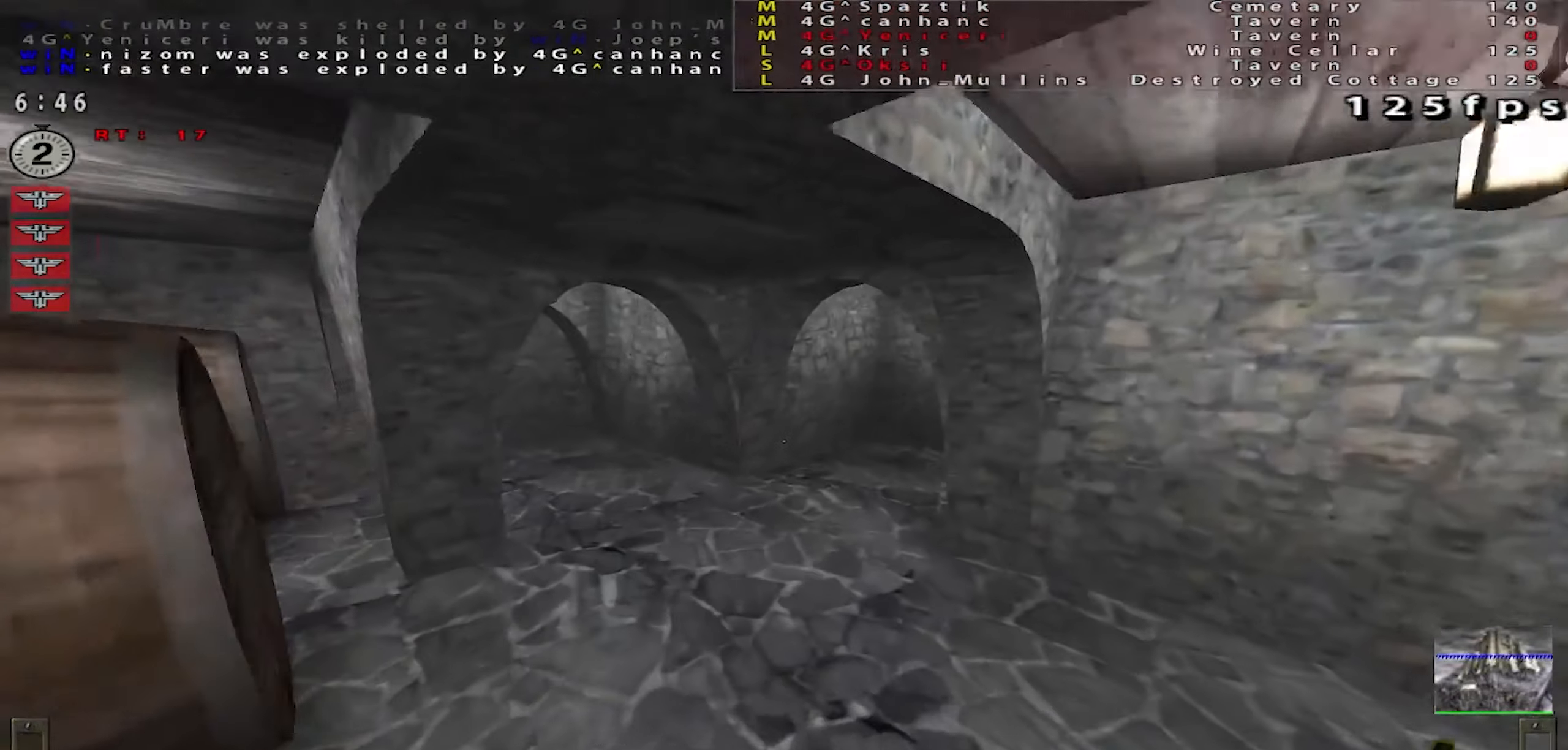
{"keys": ["d", "w"], "mouse": [], "events": [[50, "shift", "up"], [100, "space", "up"]]}
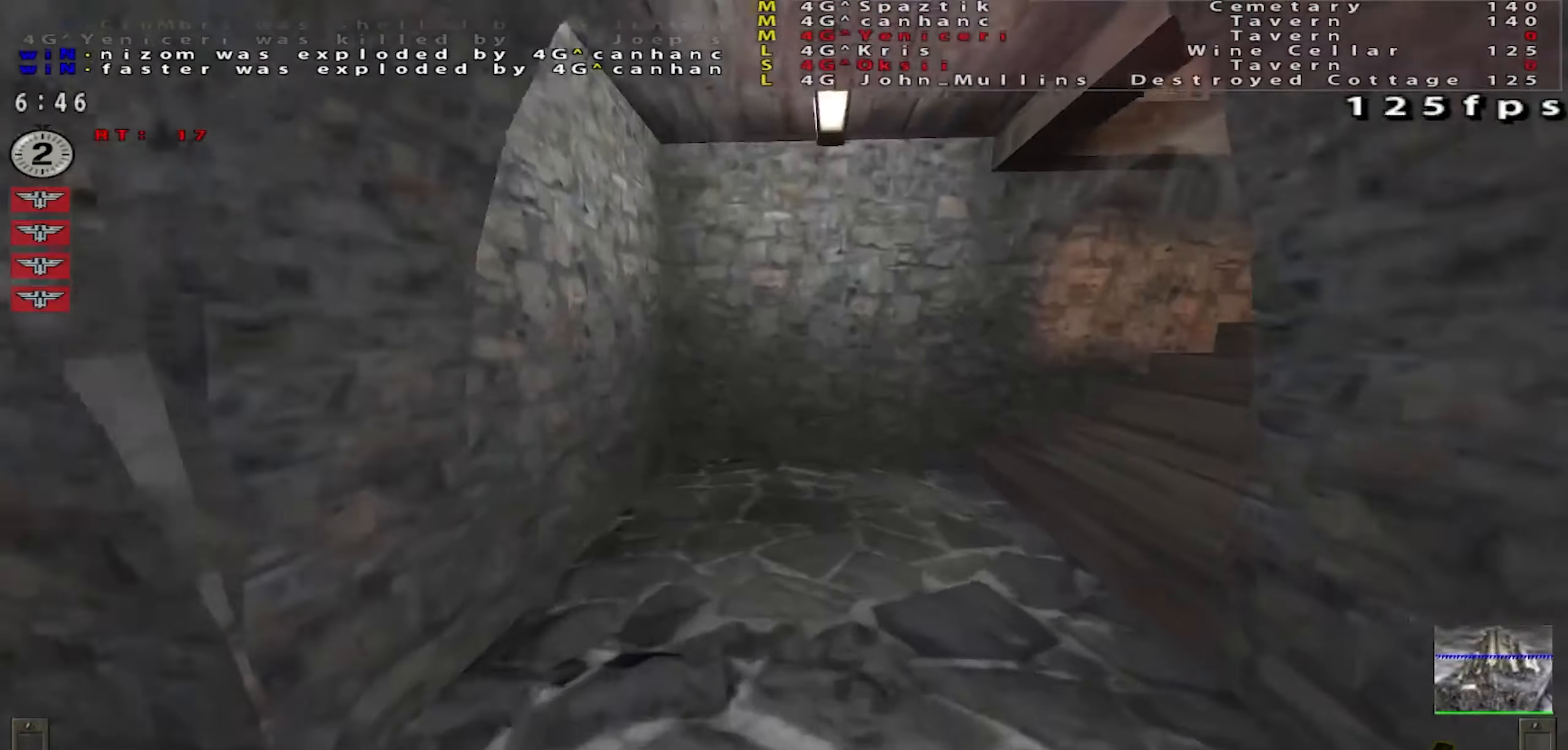
{"keys": ["d", "w"], "mouse": [], "events": [[51, "d", "up"], [418, "d", "down"]]}
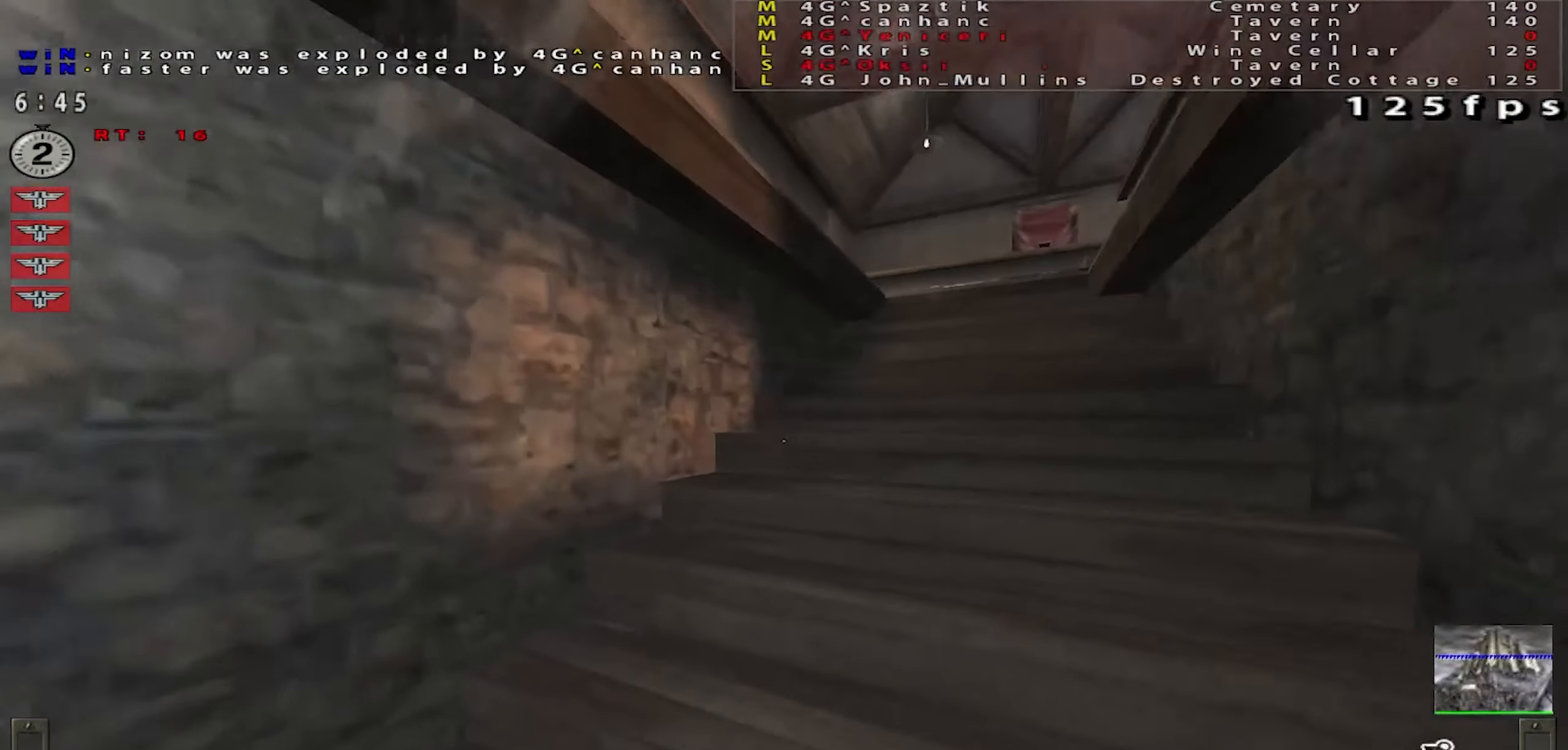
{"keys": ["d", "w"], "mouse": [], "events": []}
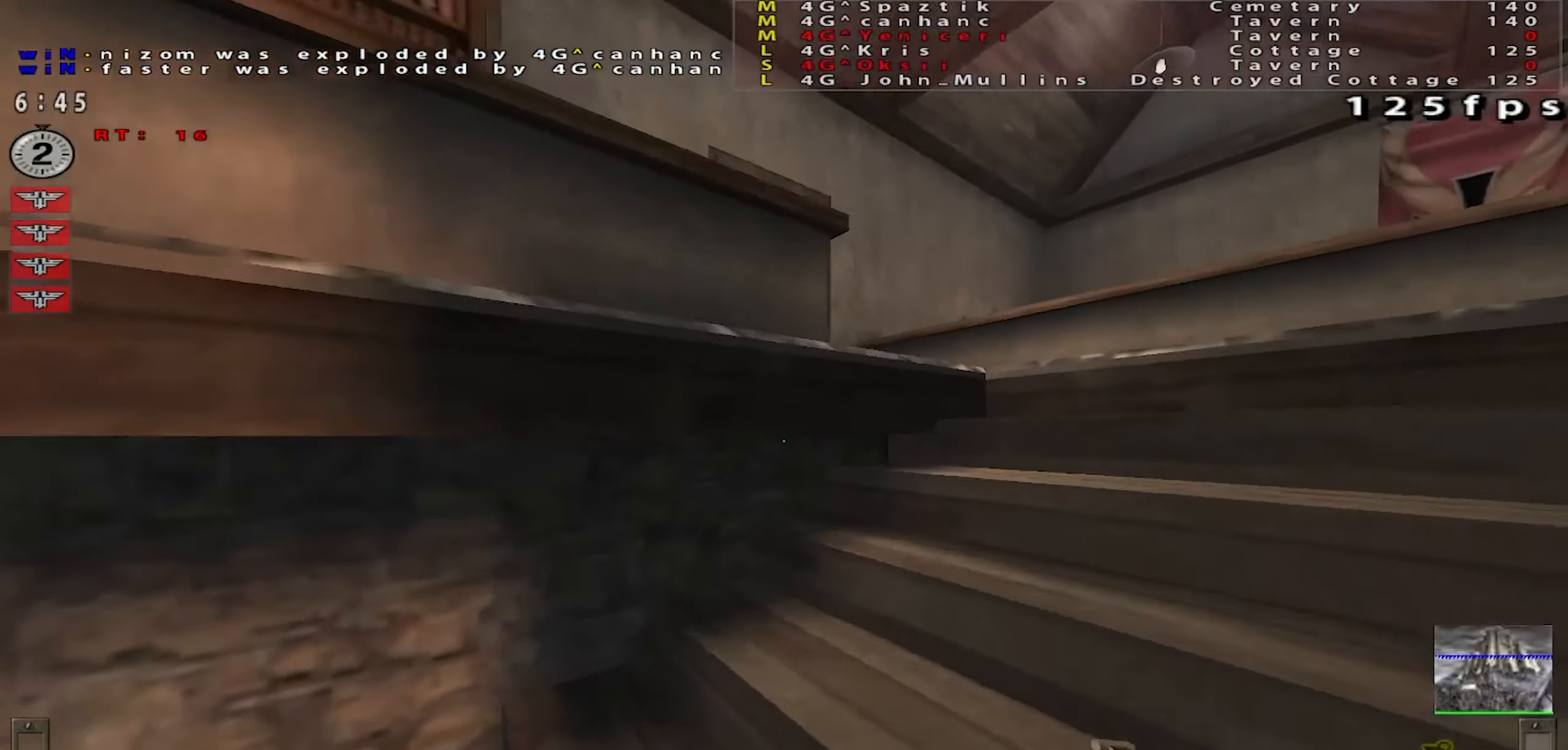
{"keys": ["w"], "mouse": [], "events": [[384, "d", "up"]]}
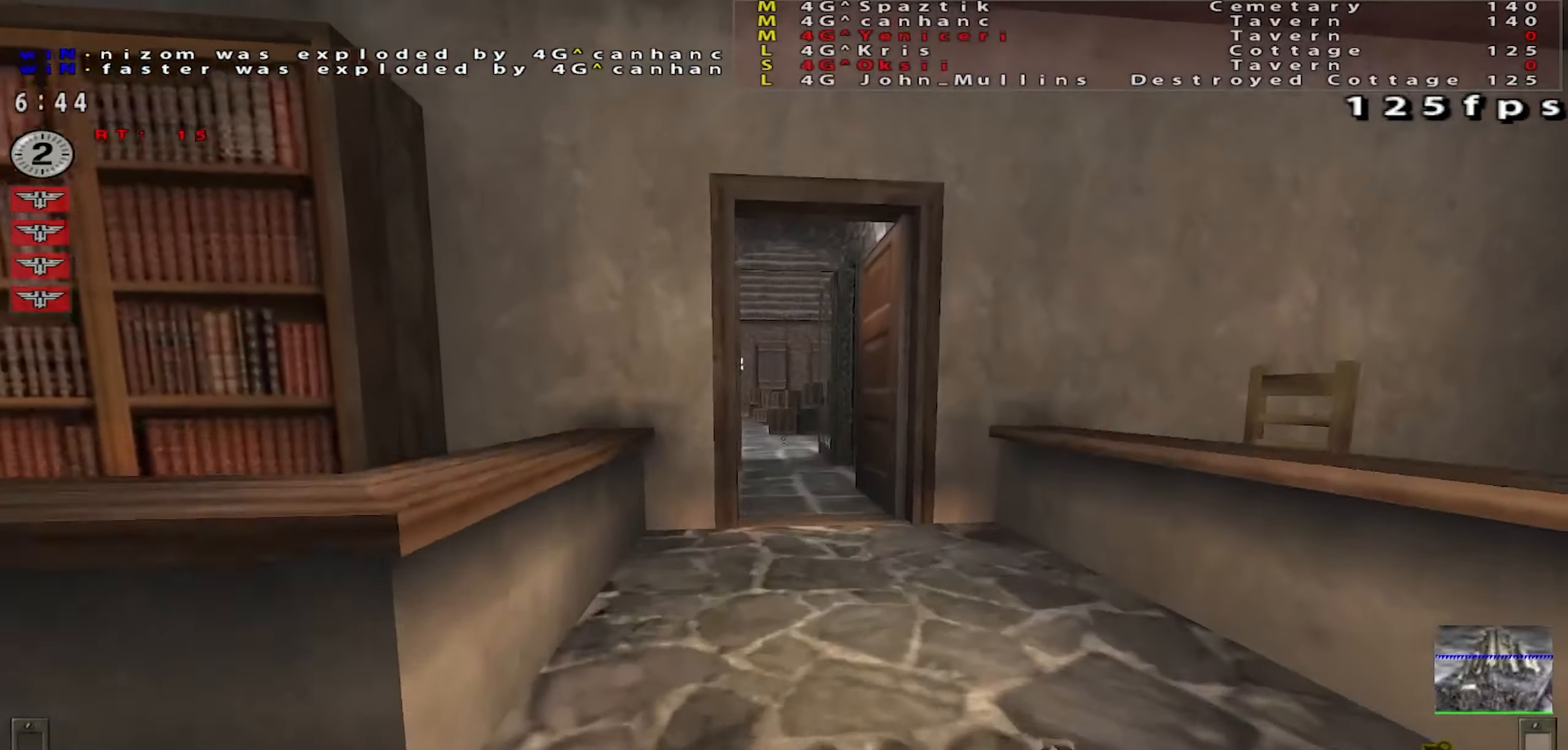
{"keys": ["w"], "mouse": [], "events": [[384, "mouse_left", "down"], [500, "mouse_left", "up"]]}
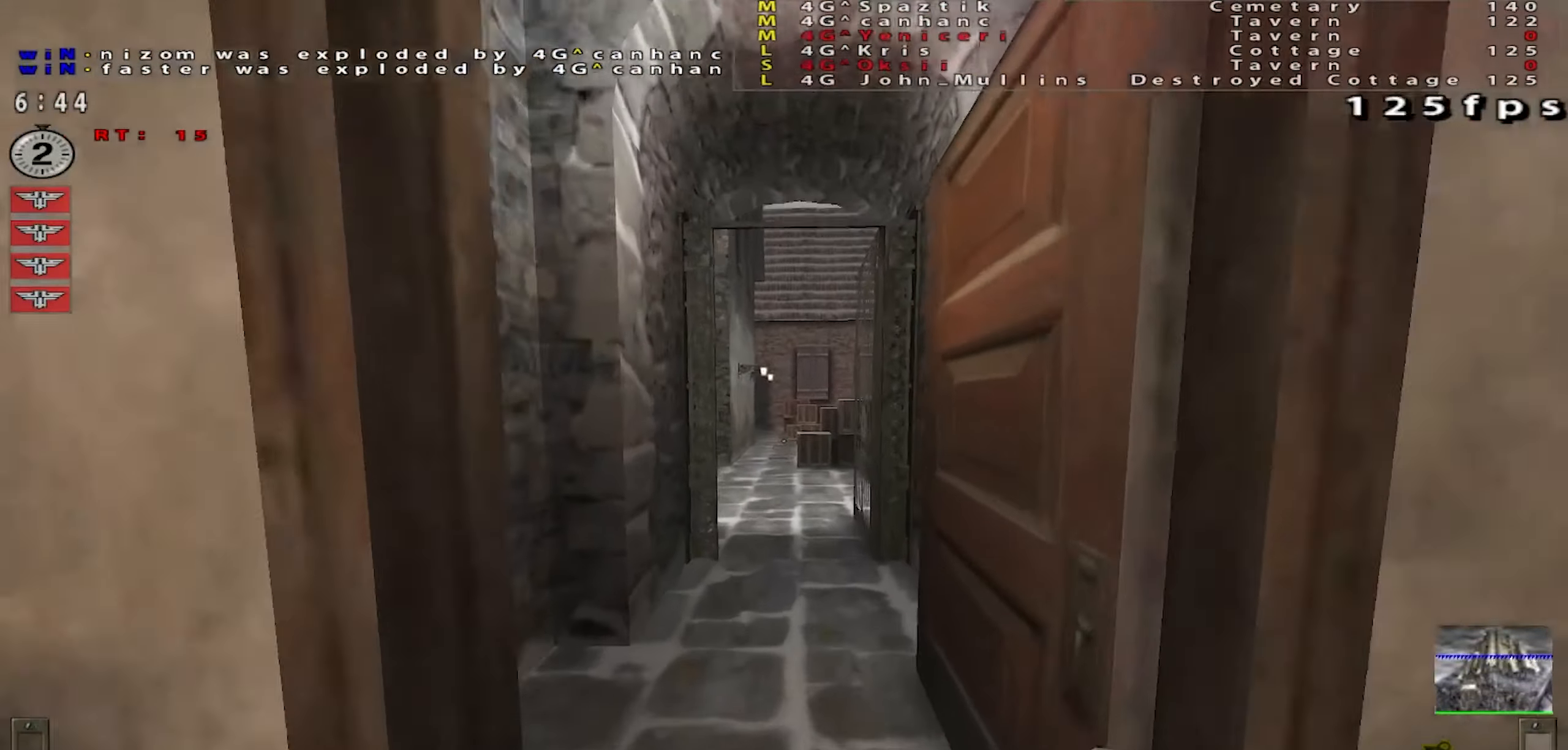
{"keys": ["w"], "mouse": ["left"], "events": [[301, "mouse_left", "down"]]}
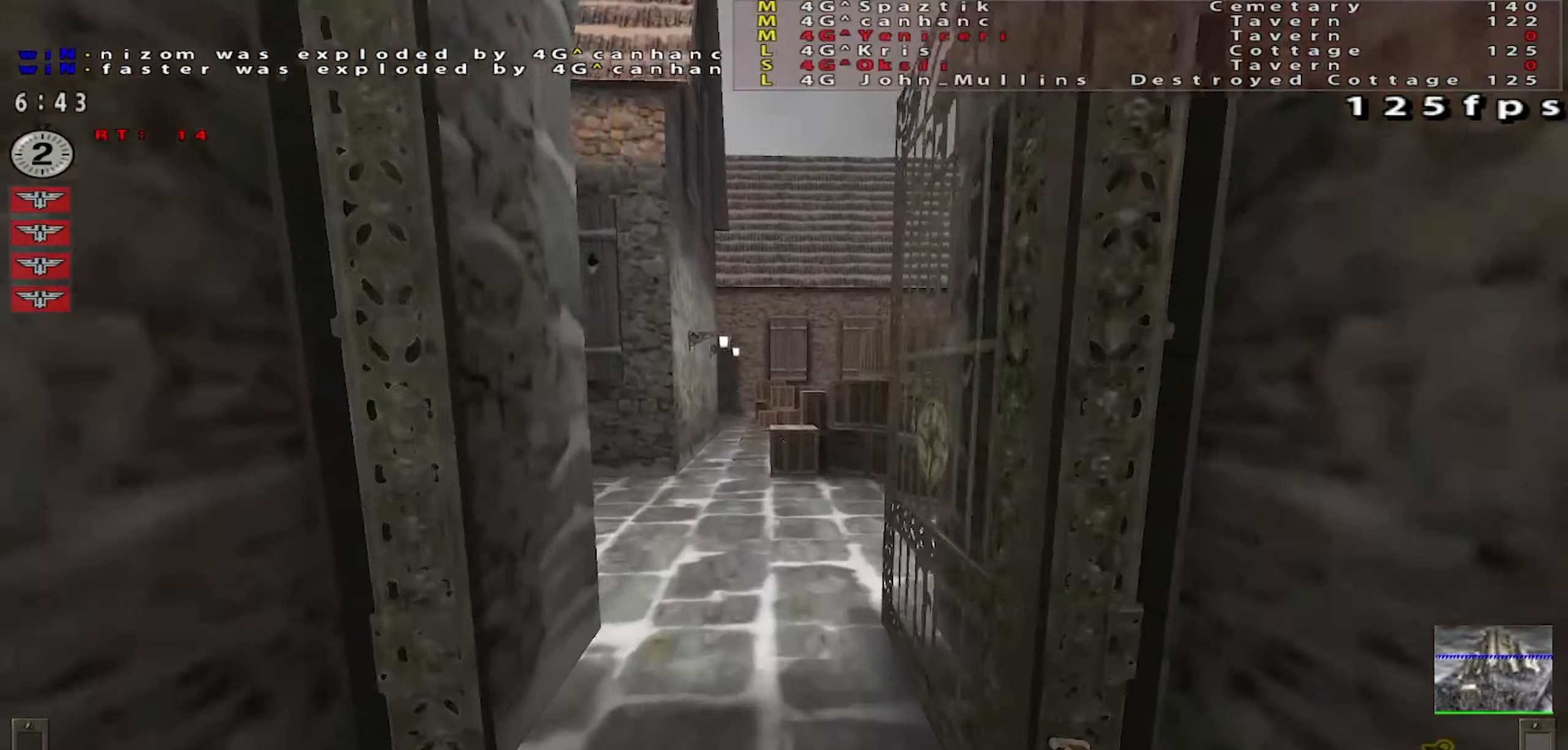
{"keys": ["a", "w"], "mouse": ["left"], "events": [[467, "a", "down"]]}
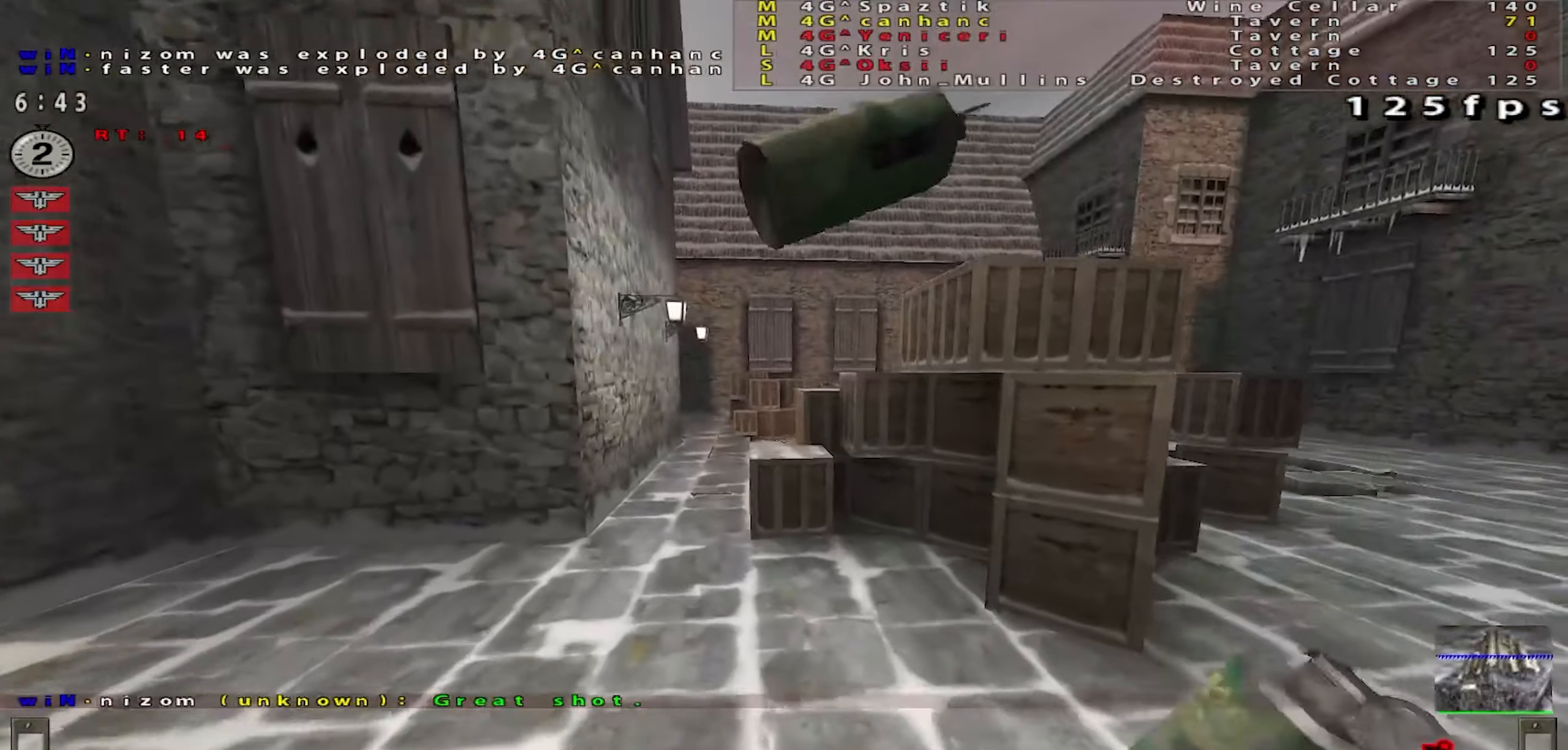
{"keys": ["a", "w"], "mouse": [], "events": [[133, "mouse_left", "up"]]}
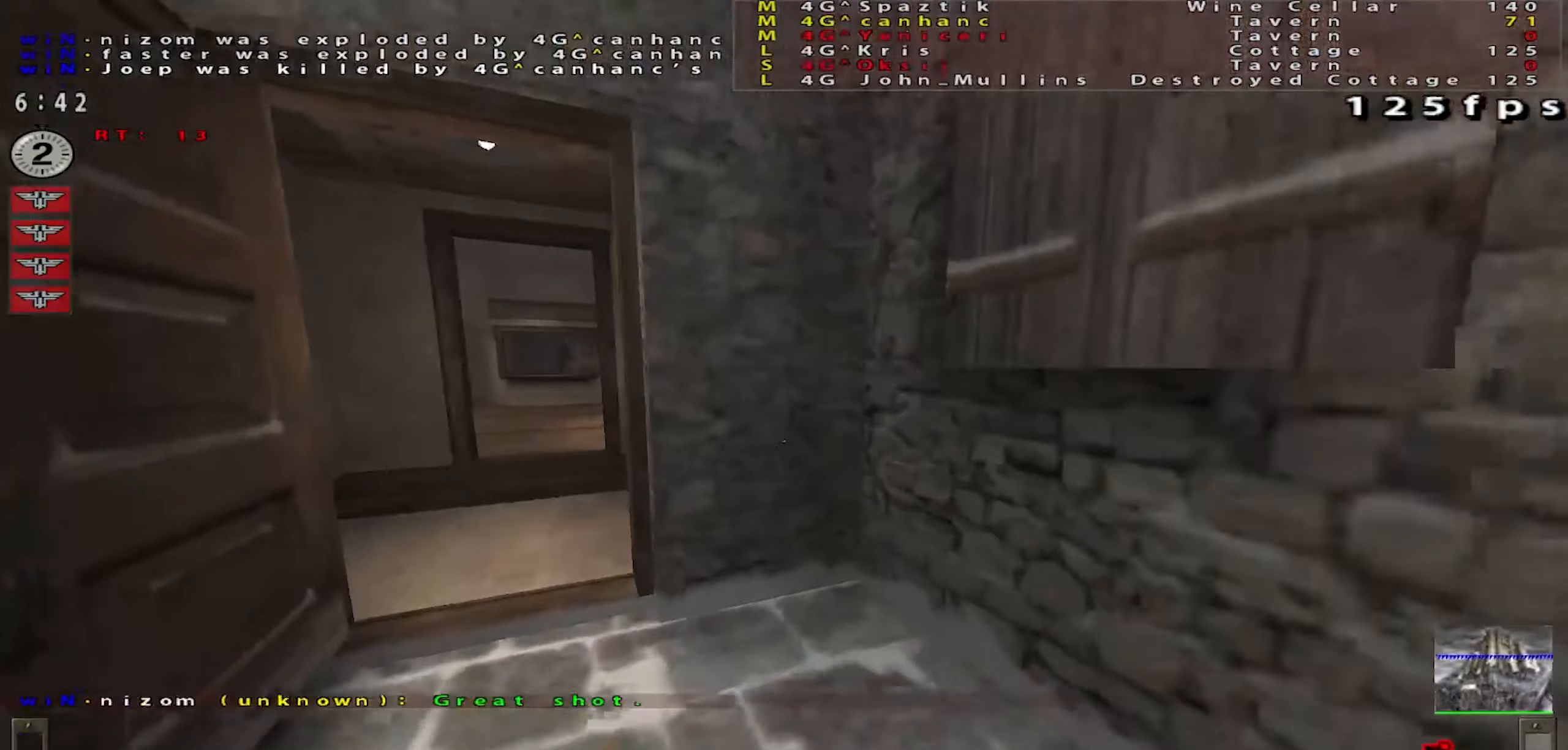
{"keys": ["a", "w"], "mouse": [], "events": [[367, "a", "up"], [501, "a", "down"]]}
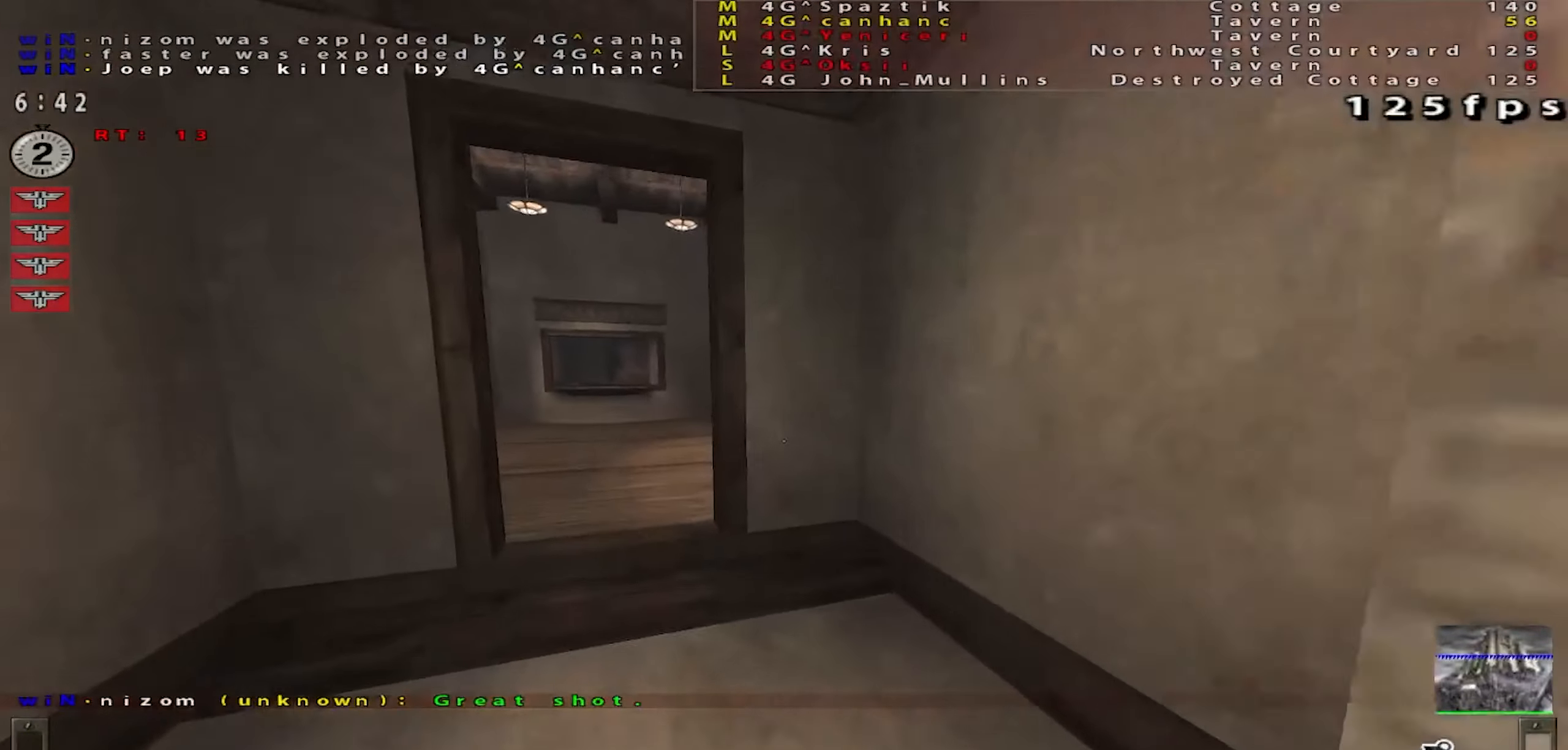
{"keys": ["a", "w"], "mouse": [], "events": [[200, "a", "up"], [367, "a", "down"]]}
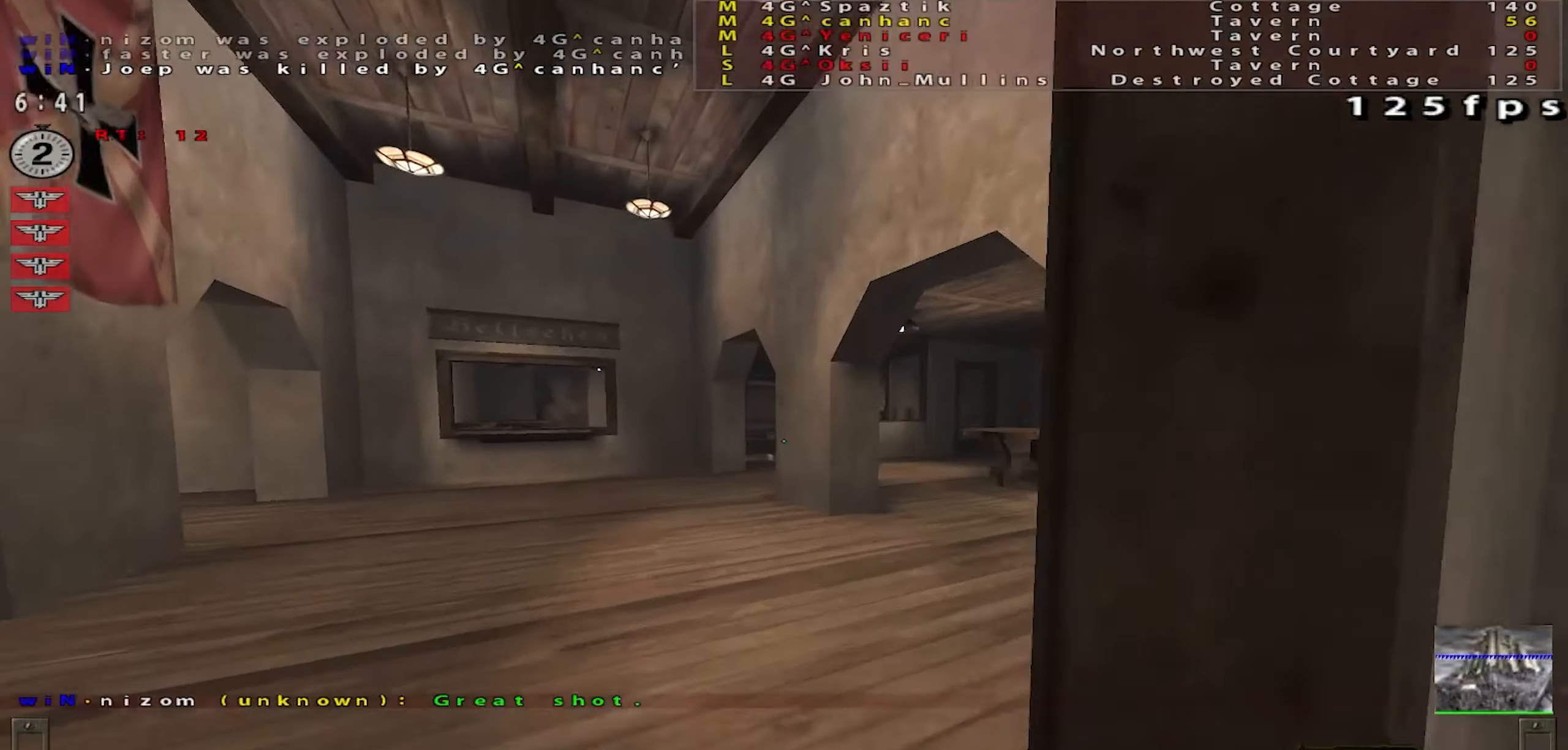
{"keys": ["a"], "mouse": ["left"], "events": [[84, "w", "up"], [401, "mouse_left", "down"]]}
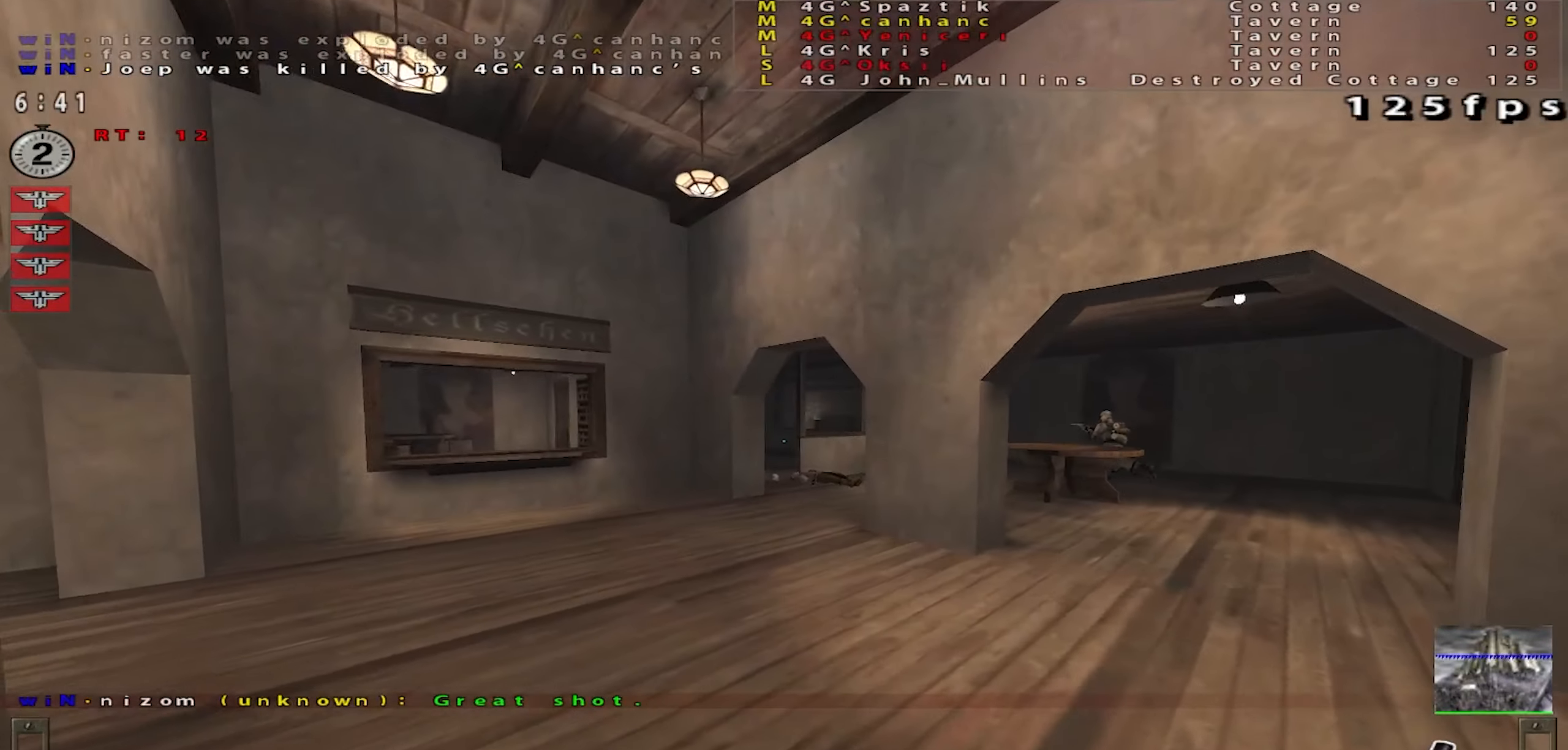
{"keys": ["d"], "mouse": ["left"], "events": [[183, "s", "down"], [217, "a", "up"], [300, "s", "up"], [467, "d", "down"]]}
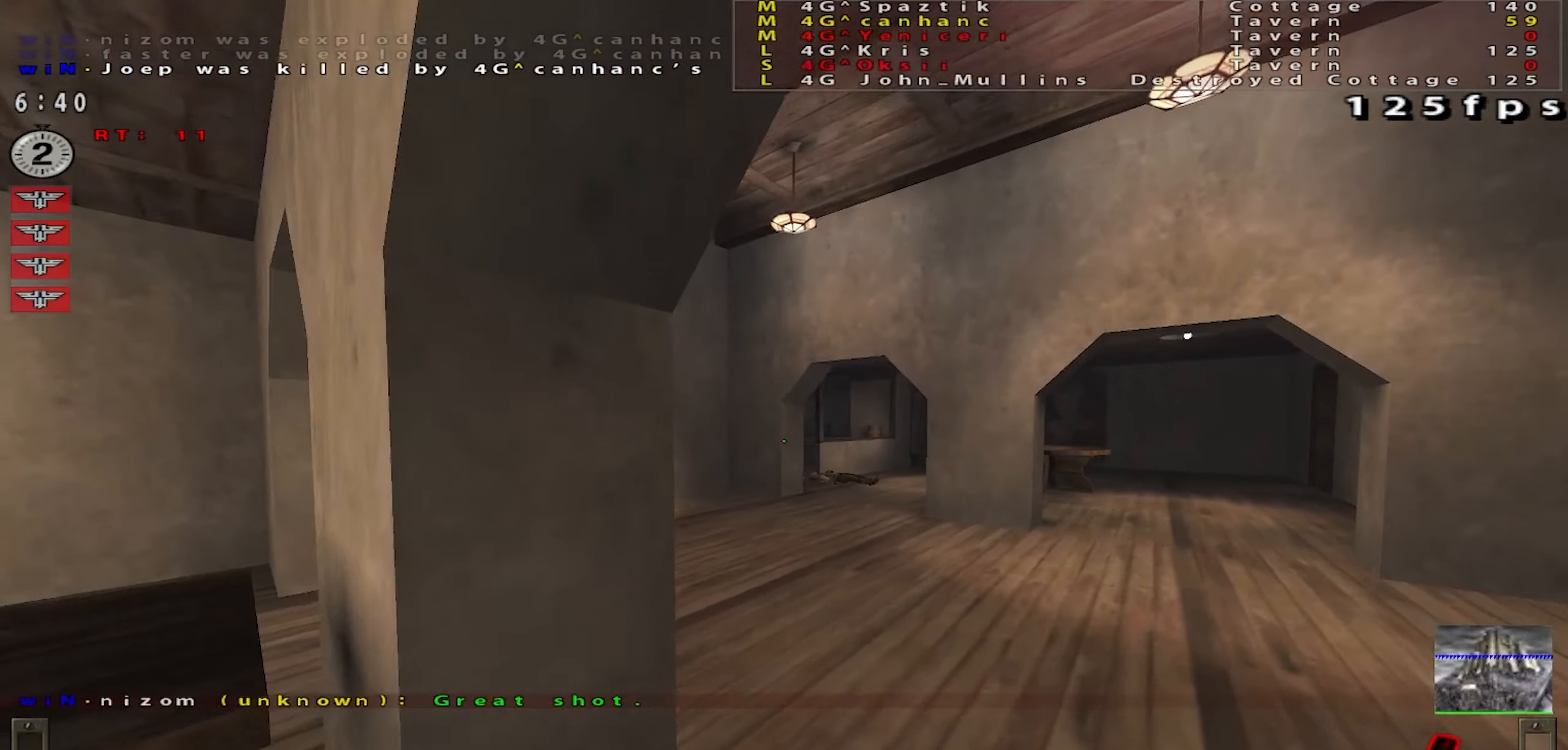
{"keys": [], "mouse": ["left"], "events": [[100, "d", "up"], [367, "w", "down"], [417, "a", "down"], [467, "a", "up"], [467, "w", "up"]]}
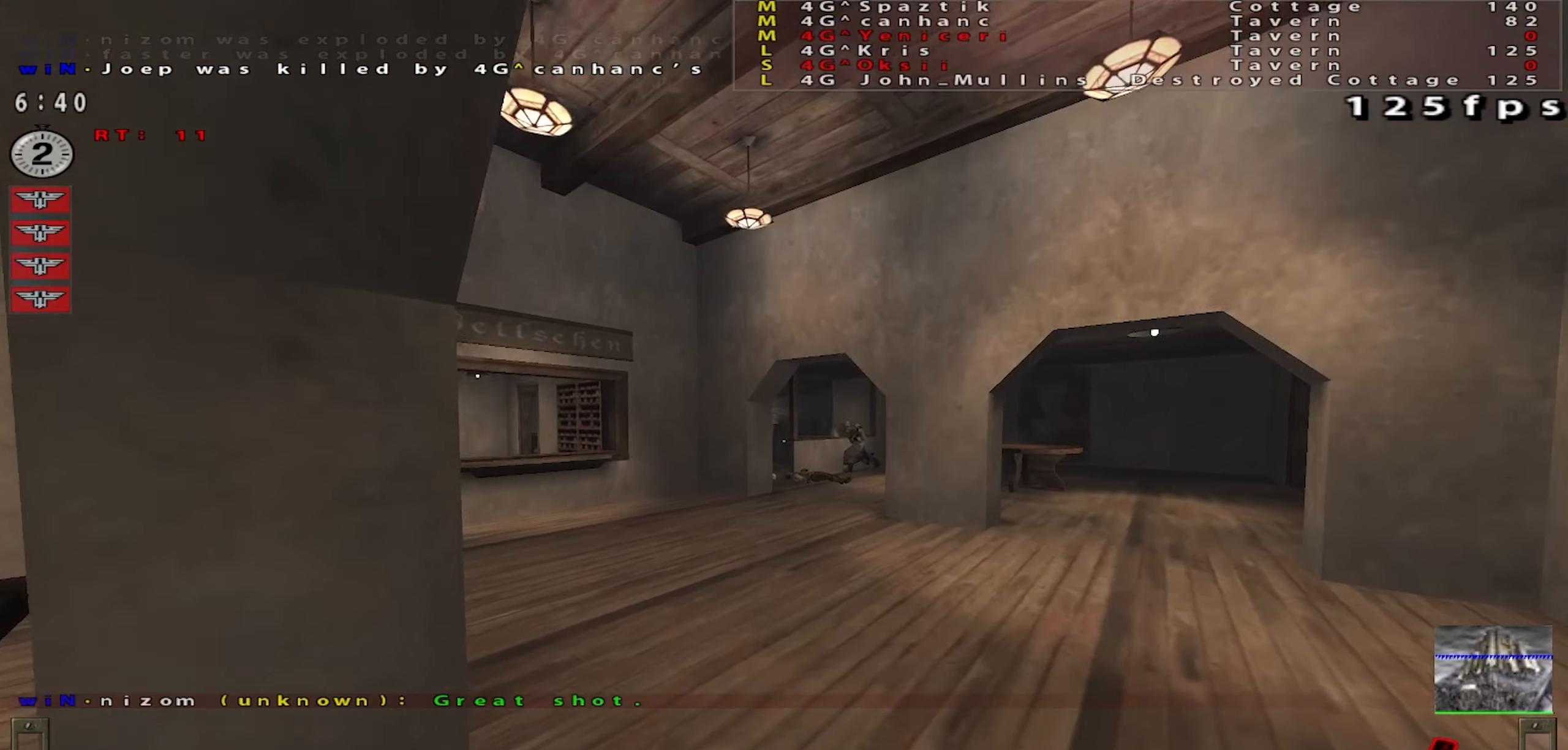
{"keys": ["a", "w"], "mouse": ["left"], "events": [[200, "w", "down"], [500, "a", "down"]]}
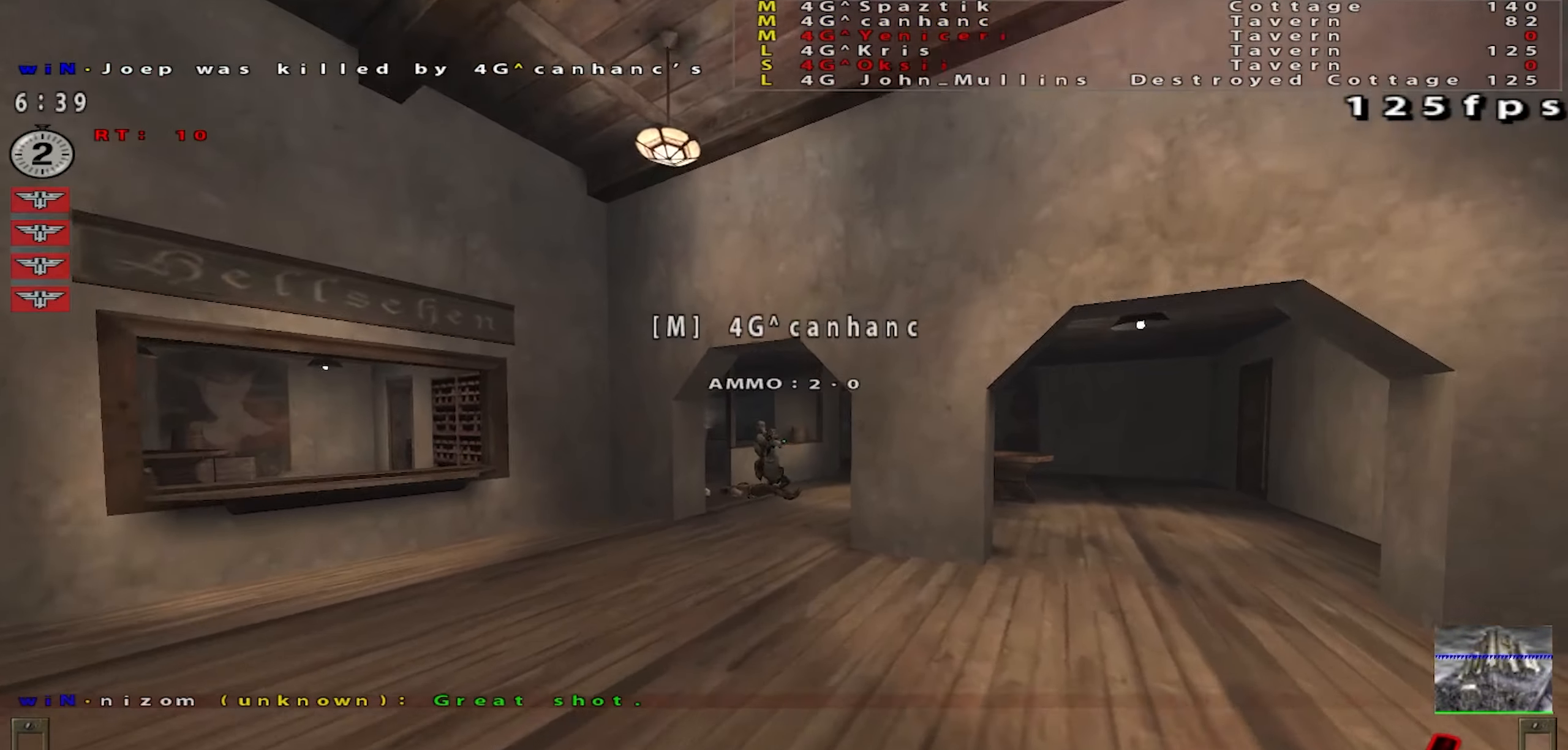
{"keys": ["w"], "mouse": ["left"], "events": [[100, "a", "up"], [217, "d", "down"], [284, "d", "up"]]}
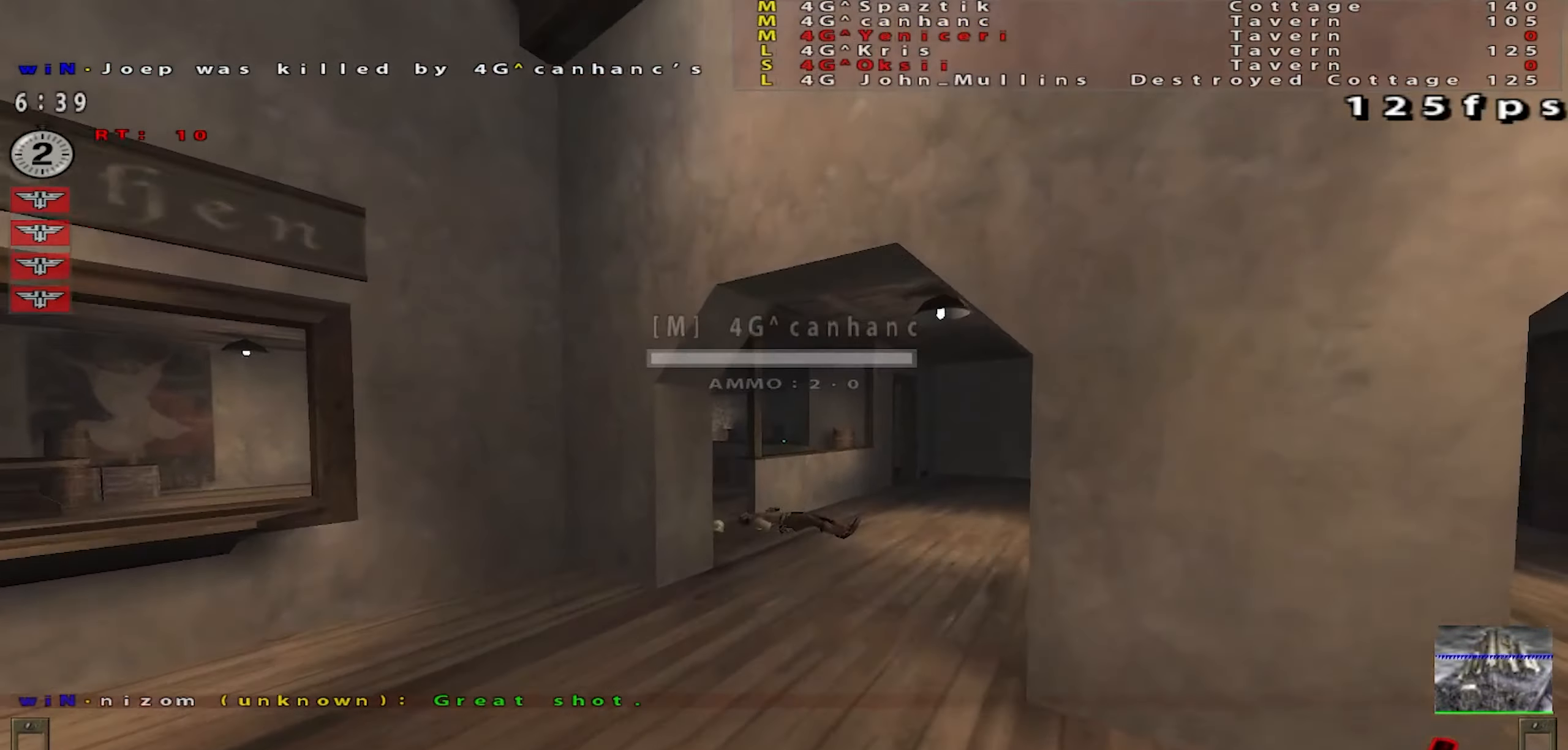
{"keys": ["w"], "mouse": ["left"], "events": [[117, "d", "down"], [217, "d", "up"]]}
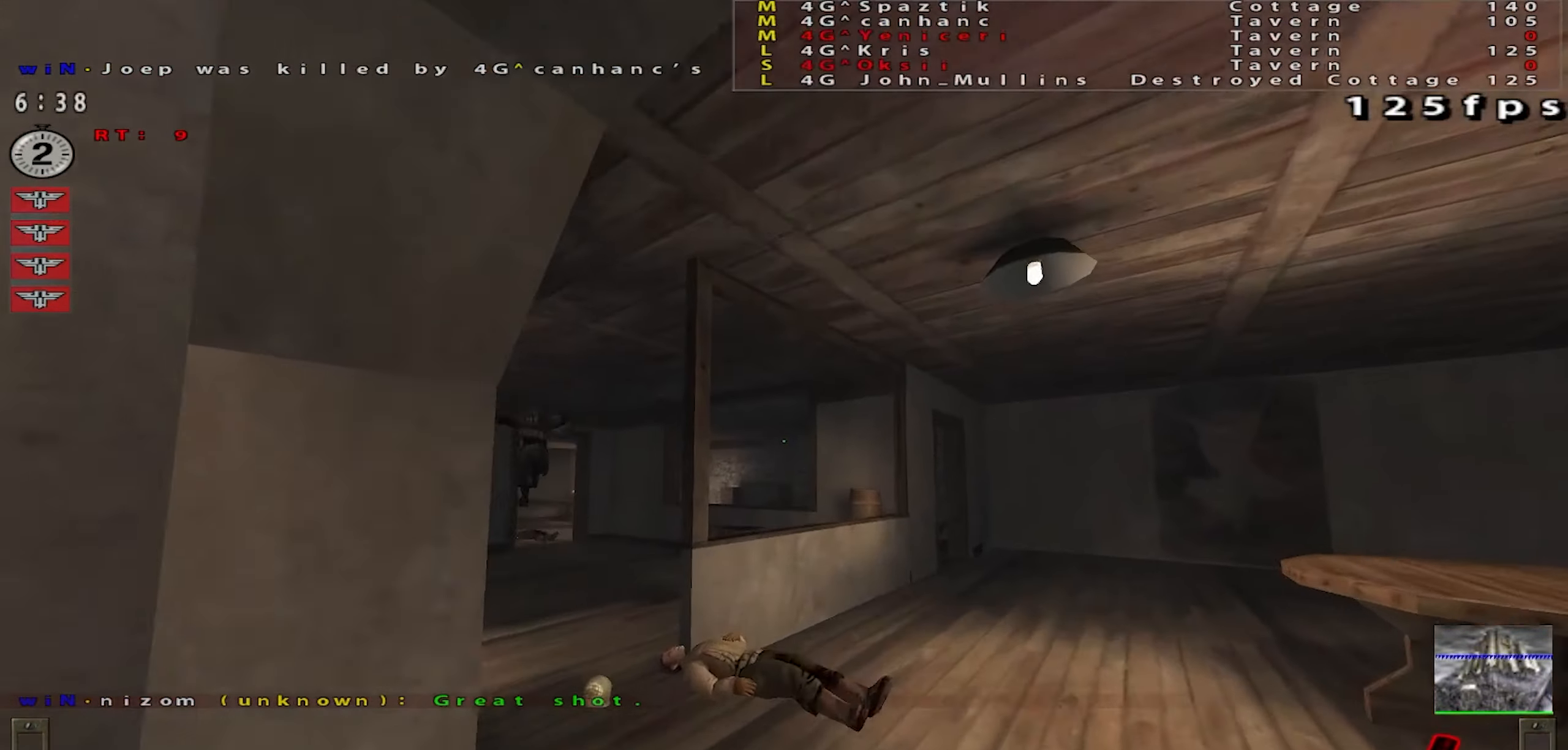
{"keys": ["space", "w"], "mouse": [], "events": [[17, "a", "down"], [100, "a", "up"], [251, "space", "down"], [334, "mouse_left", "up"]]}
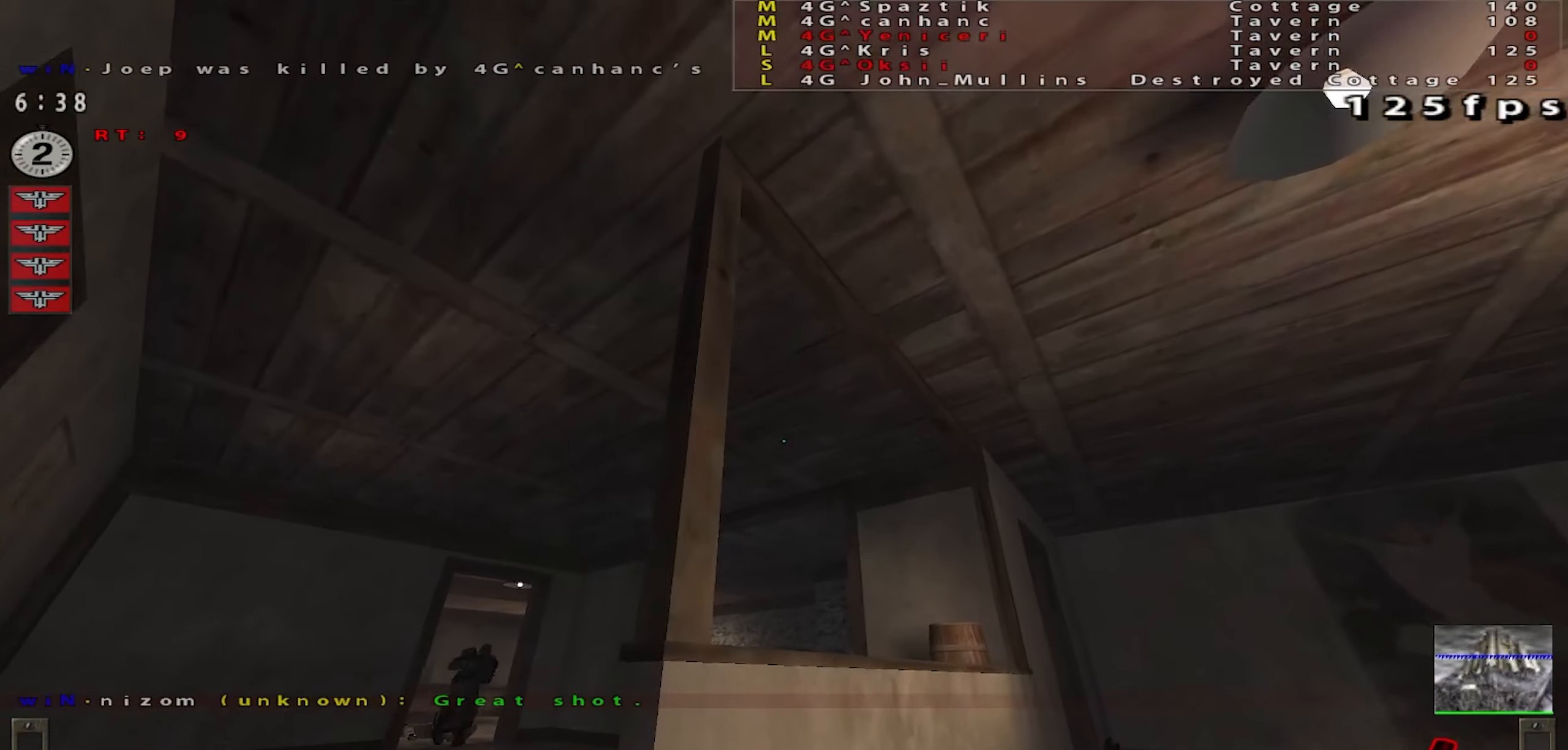
{"keys": ["s"], "mouse": [], "events": [[100, "w", "up"], [234, "s", "down"], [267, "space", "up"]]}
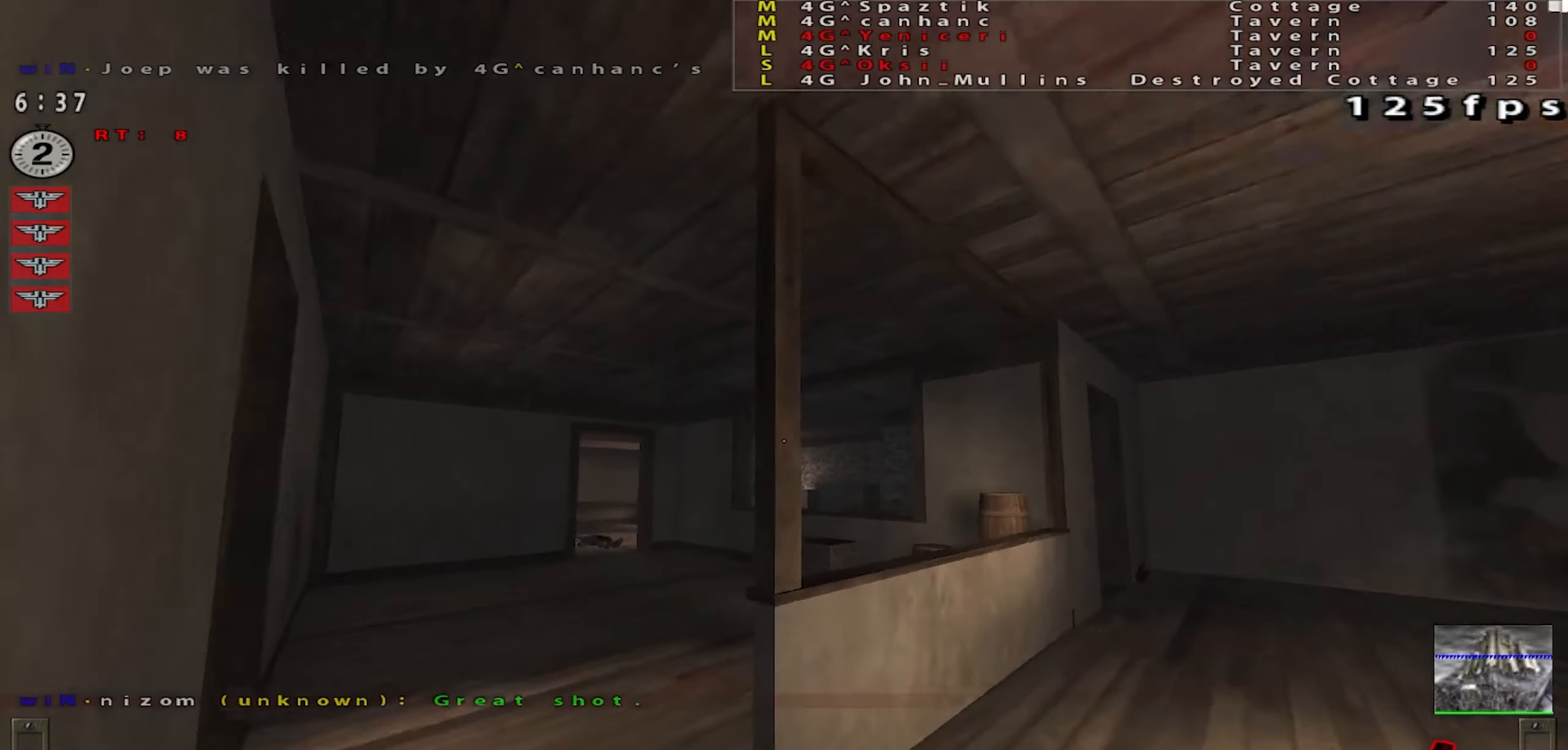
{"keys": [], "mouse": [], "events": [[67, "a", "down"], [334, "a", "up"], [468, "s", "up"]]}